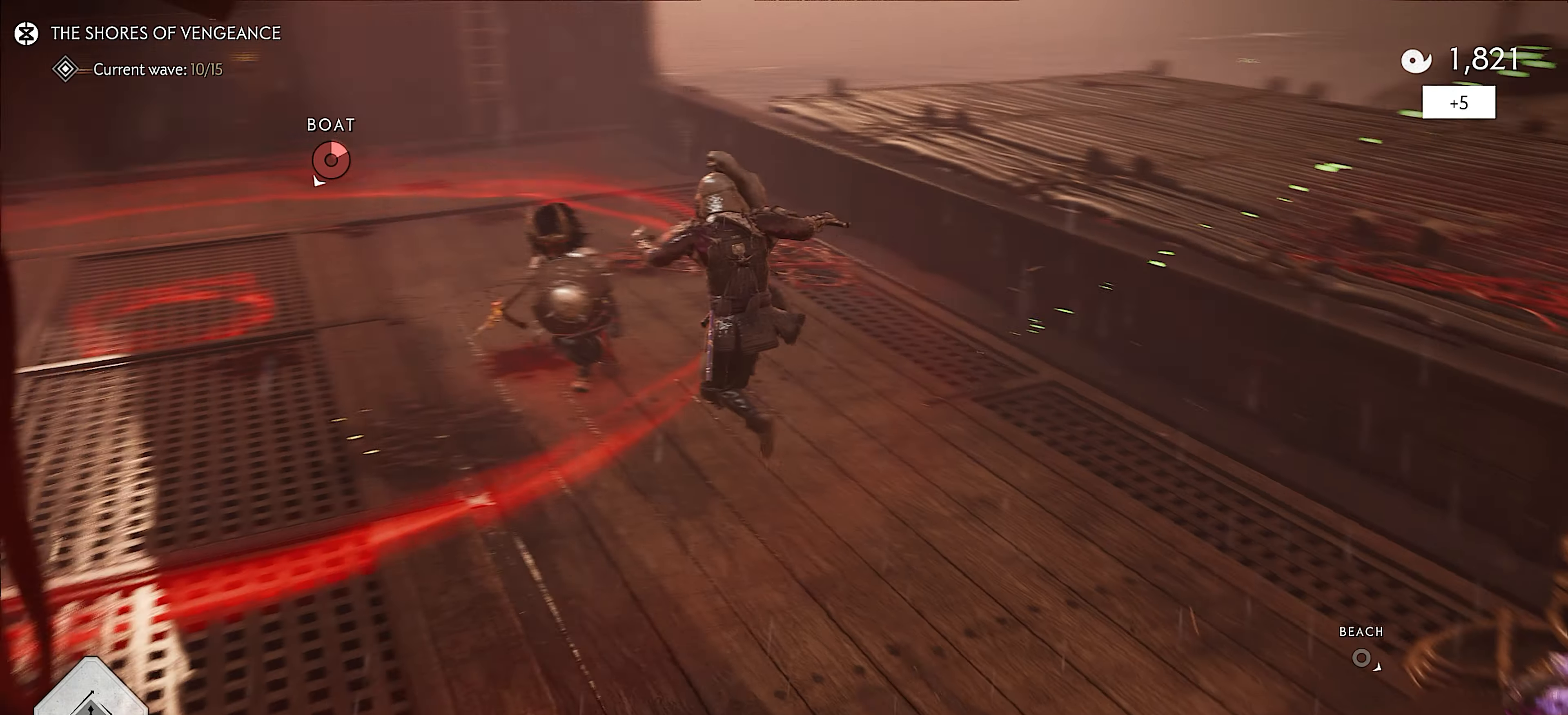
Gameplay with a controller (PlayStation layout); each line is a JSON object with the inputs held at the frame after it. "events" lists button and stick changes between this image and that frame as [ms after this image, input, new state], when the widget could be followed in between. Not read: TOUCHPAD.
{"buttons": ["R2"], "left_stick": "up-left", "right_stick": "center", "events": [[83, "right_stick", "center"], [133, "R2", "down"], [200, "right_stick", "up-left"], [283, "R2", "up"], [300, "R2", "down"], [466, "R2", "up"], [466, "right_stick", "center"], [483, "R2", "down"]]}
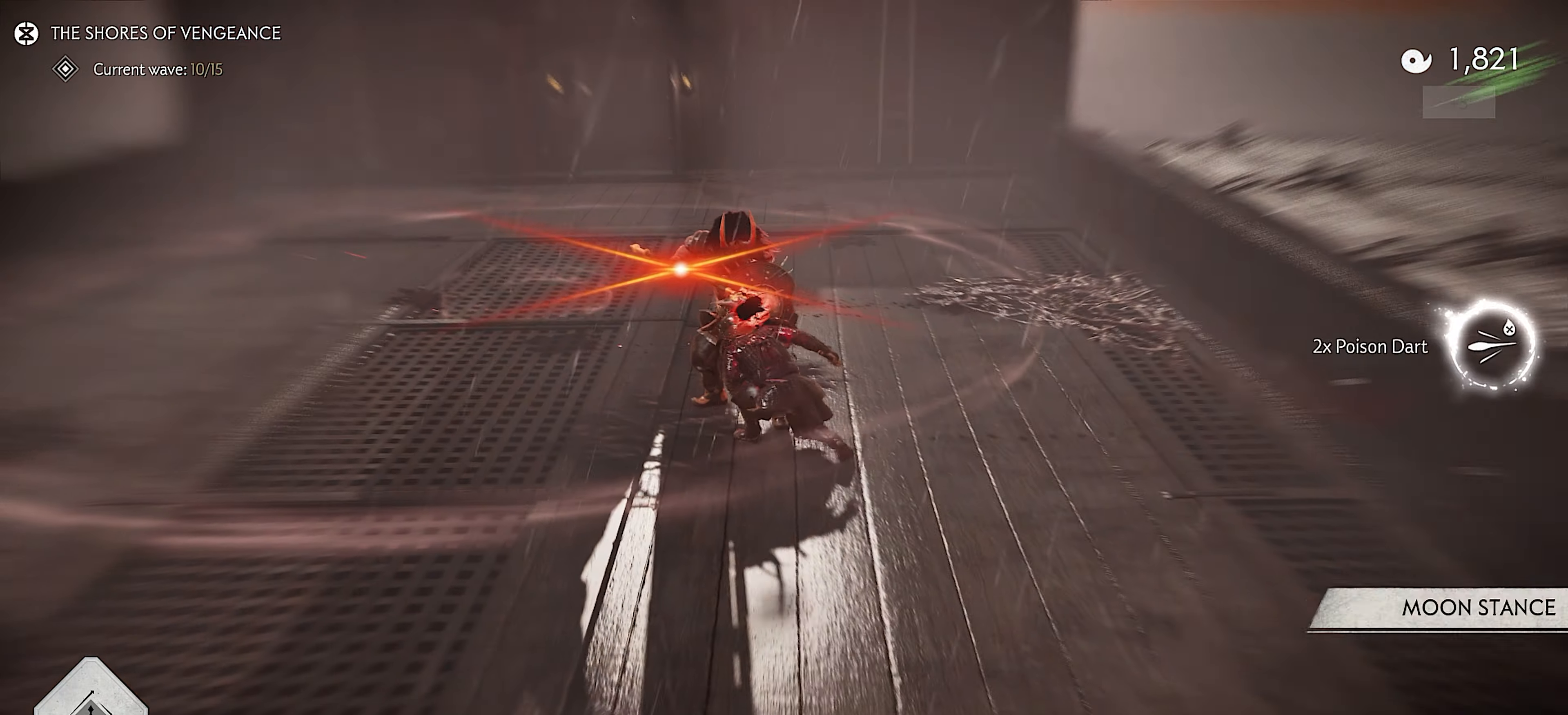
{"buttons": [], "left_stick": "down-left", "right_stick": "right", "events": [[116, "R2", "up"], [266, "left_stick", "left"], [283, "right_stick", "right"], [500, "left_stick", "down-left"]]}
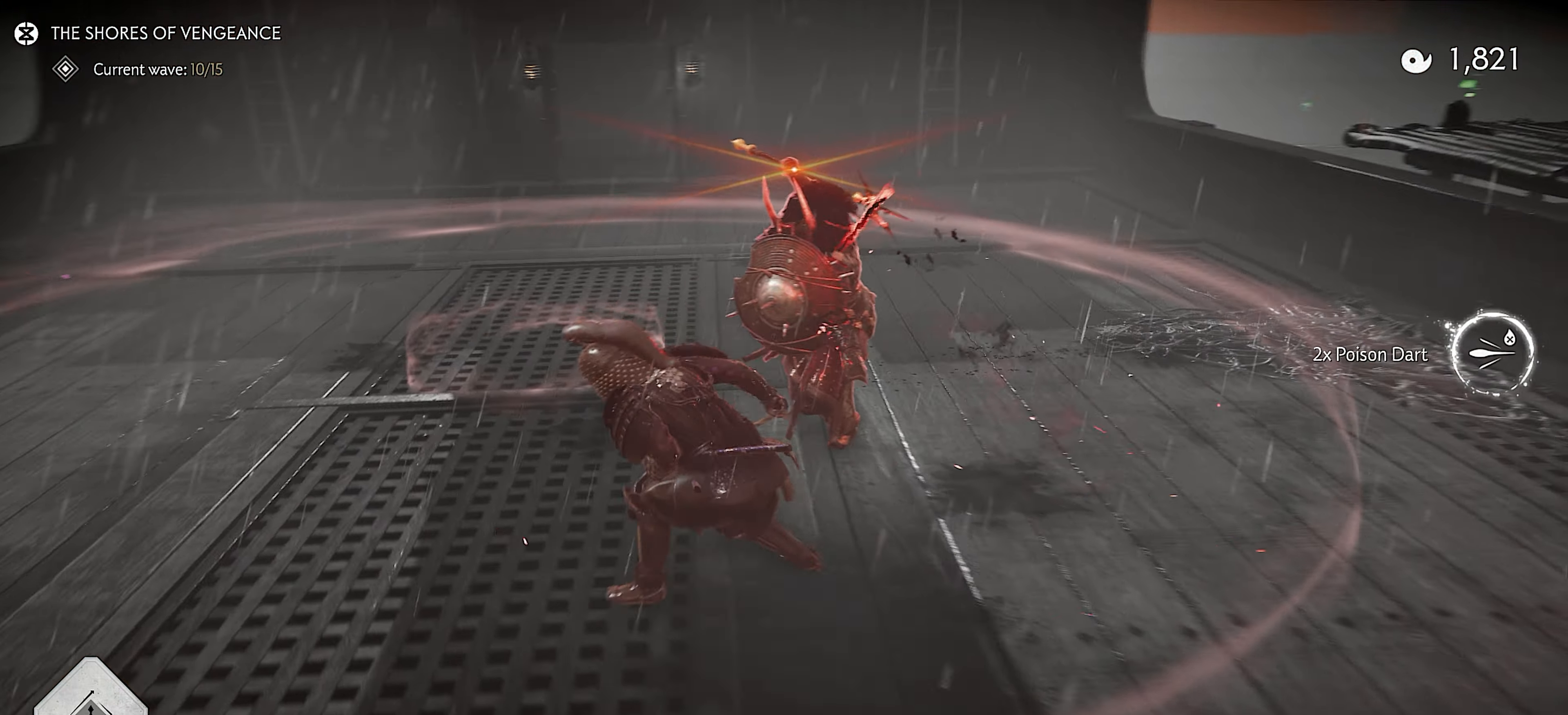
{"buttons": [], "left_stick": "down-left", "right_stick": "center", "events": [[400, "right_stick", "center"]]}
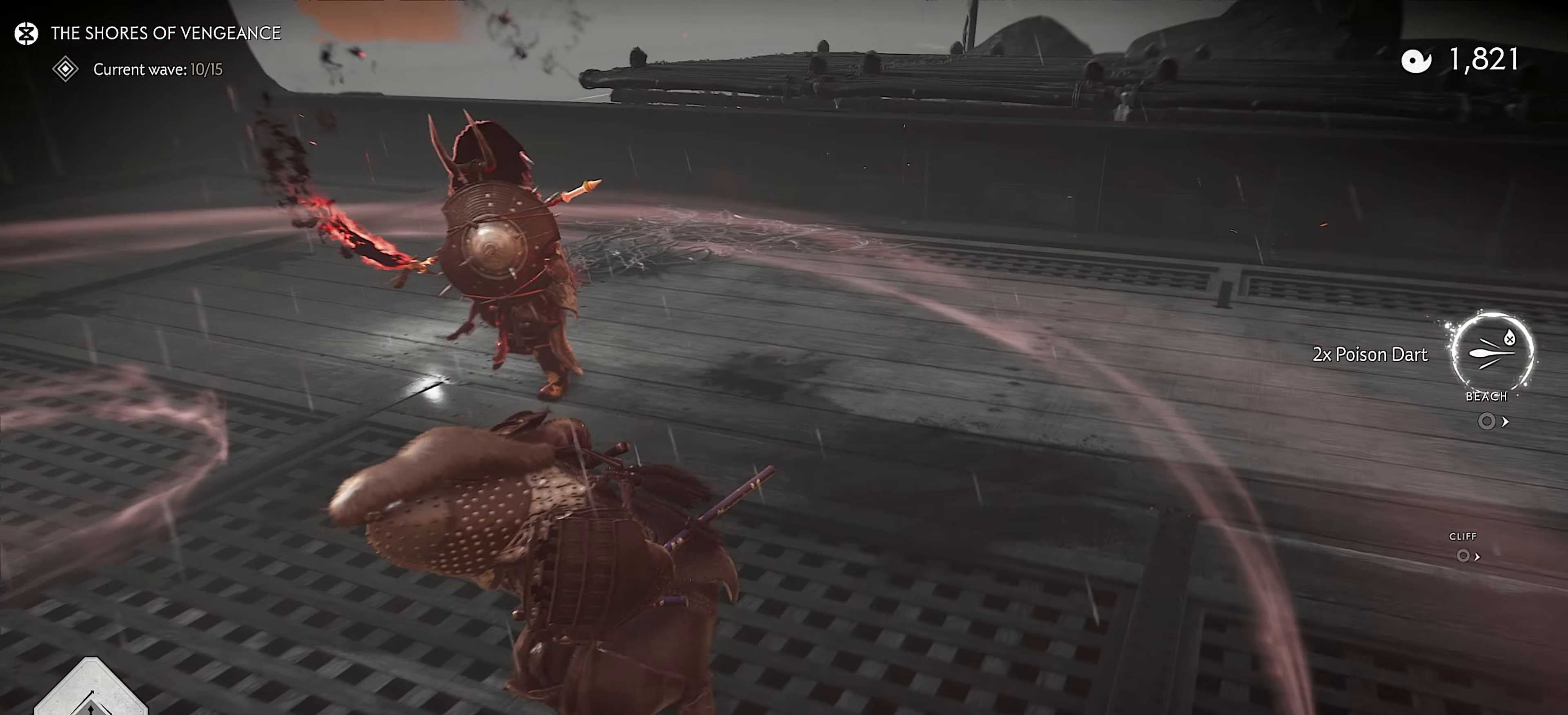
{"buttons": [], "left_stick": "center", "right_stick": "right", "events": [[33, "left_stick", "down"], [216, "right_stick", "up-right"], [250, "R2", "down"], [383, "R2", "up"], [400, "right_stick", "right"], [416, "left_stick", "center"]]}
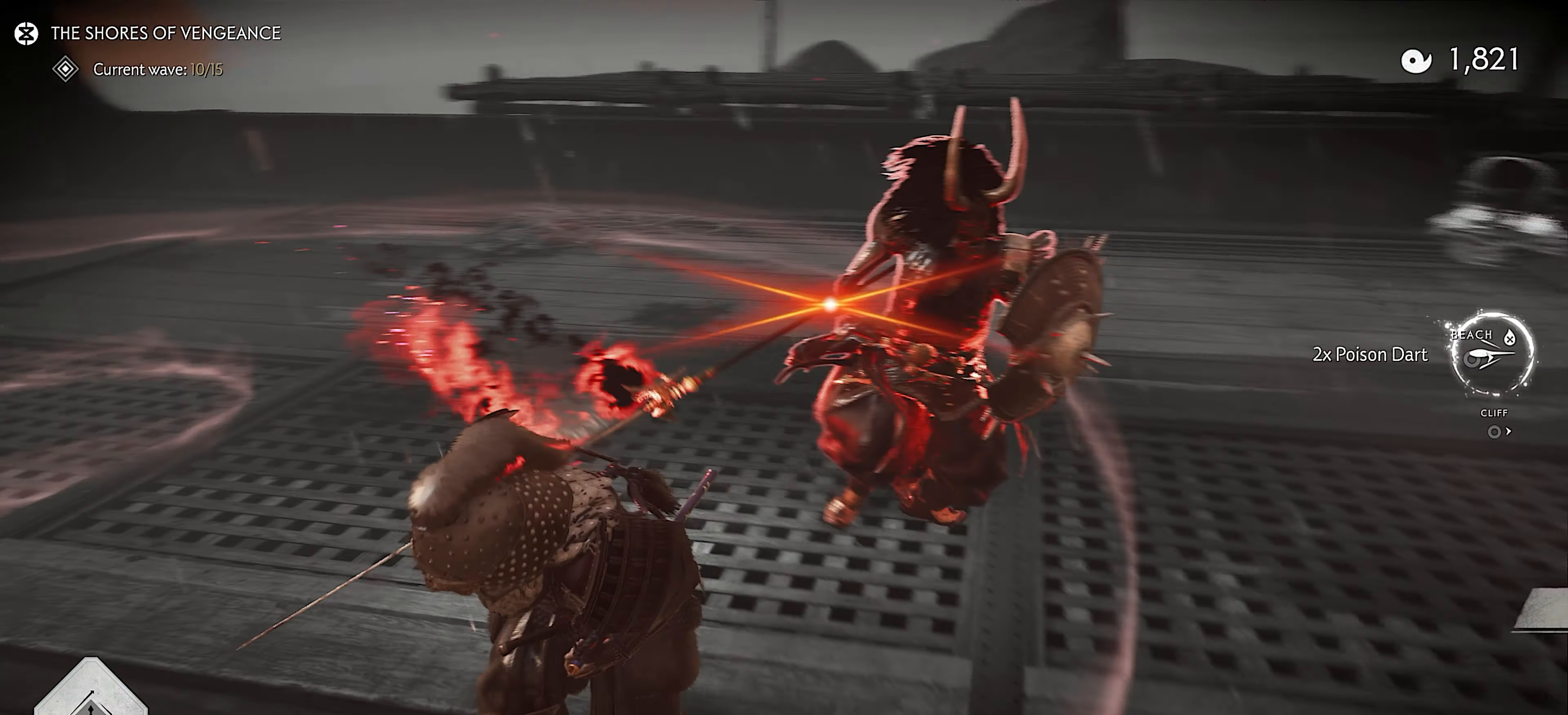
{"buttons": [], "left_stick": "up-right", "right_stick": "center", "events": [[133, "left_stick", "up-right"], [216, "right_stick", "center"], [316, "L3", "down"], [433, "L3", "up"]]}
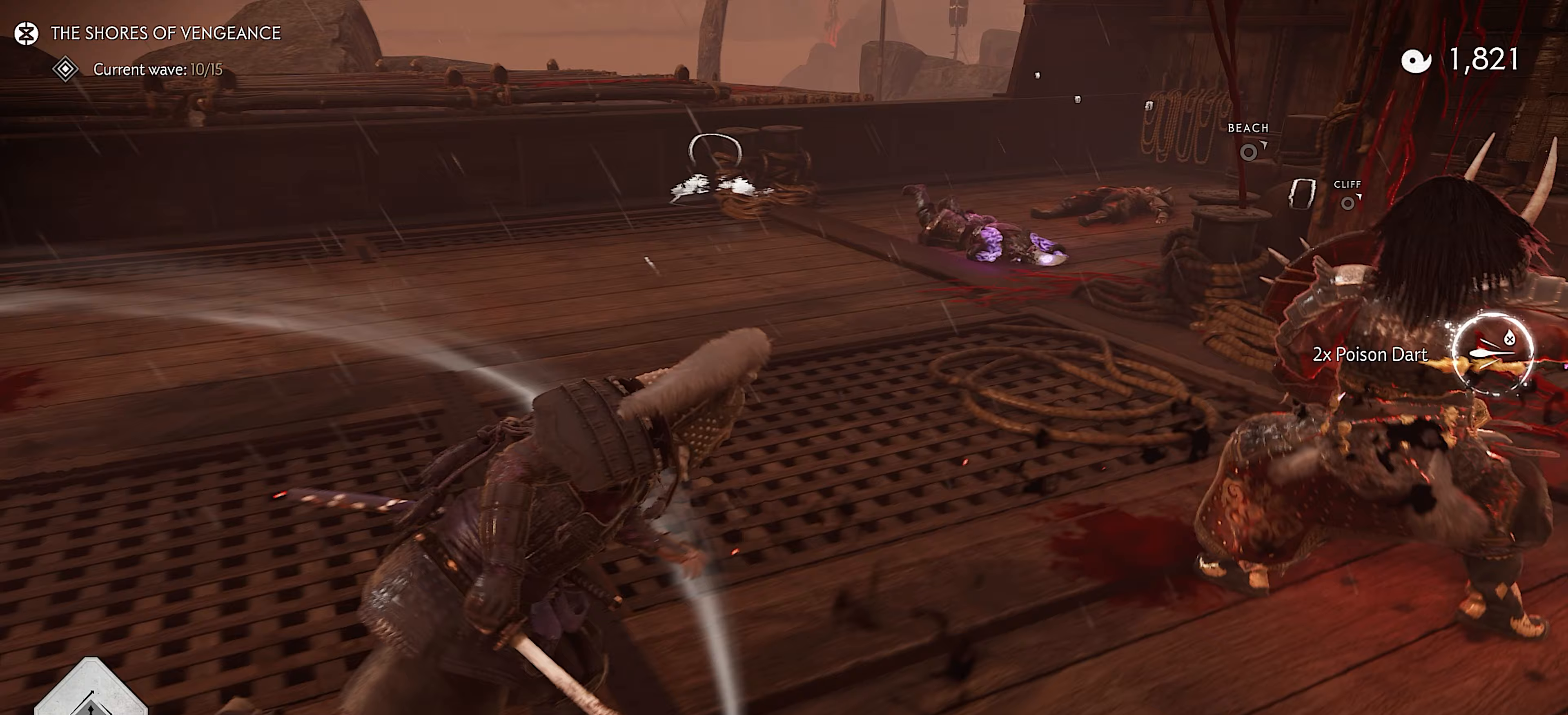
{"buttons": [], "left_stick": "center", "right_stick": "up-right", "events": [[50, "L3", "down"], [133, "L3", "up"], [133, "left_stick", "right"], [150, "TRIANGLE", "down"], [233, "left_stick", "center"], [400, "right_stick", "up-right"], [433, "TRIANGLE", "up"]]}
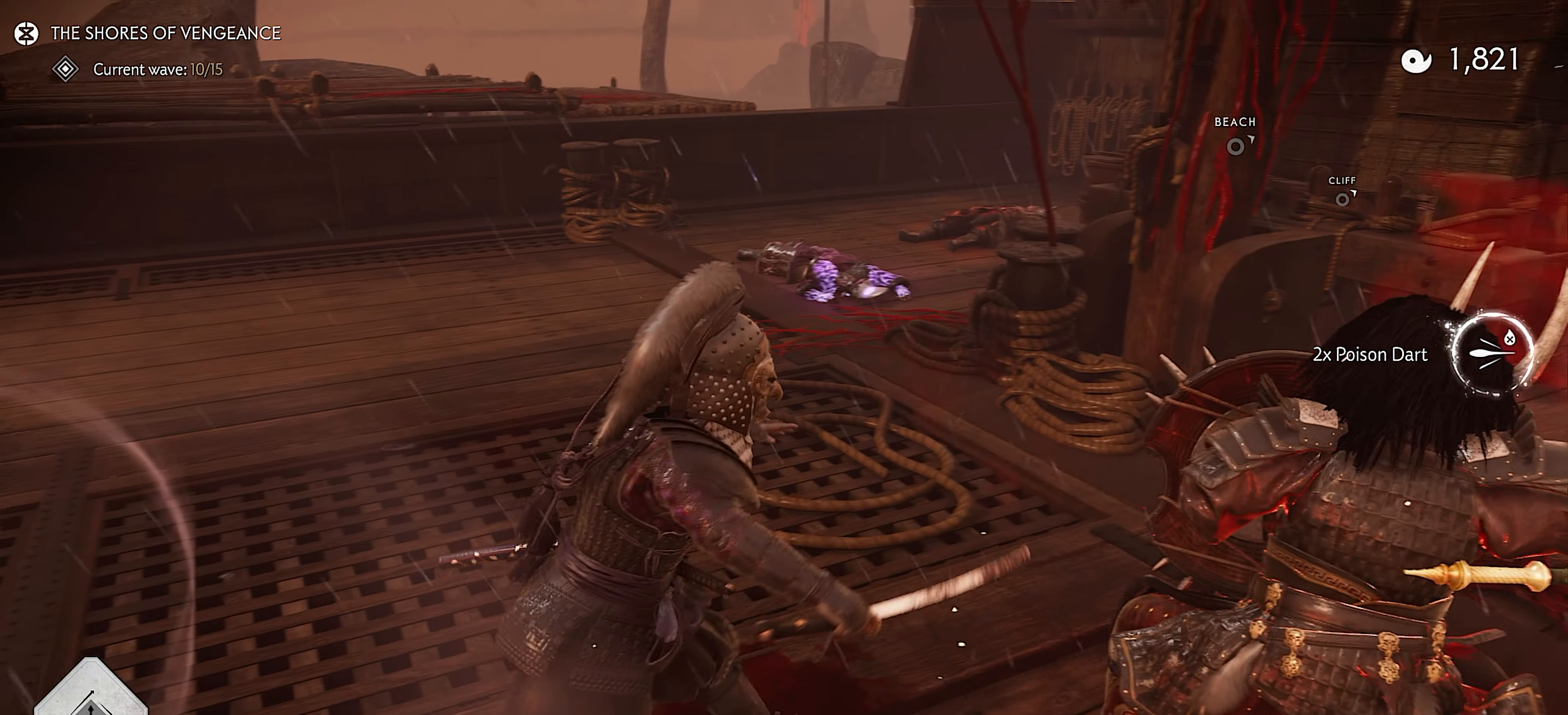
{"buttons": ["TRIANGLE"], "left_stick": "center", "right_stick": "up-right", "events": [[433, "CIRCLE", "down"], [500, "CIRCLE", "up"], [500, "TRIANGLE", "down"]]}
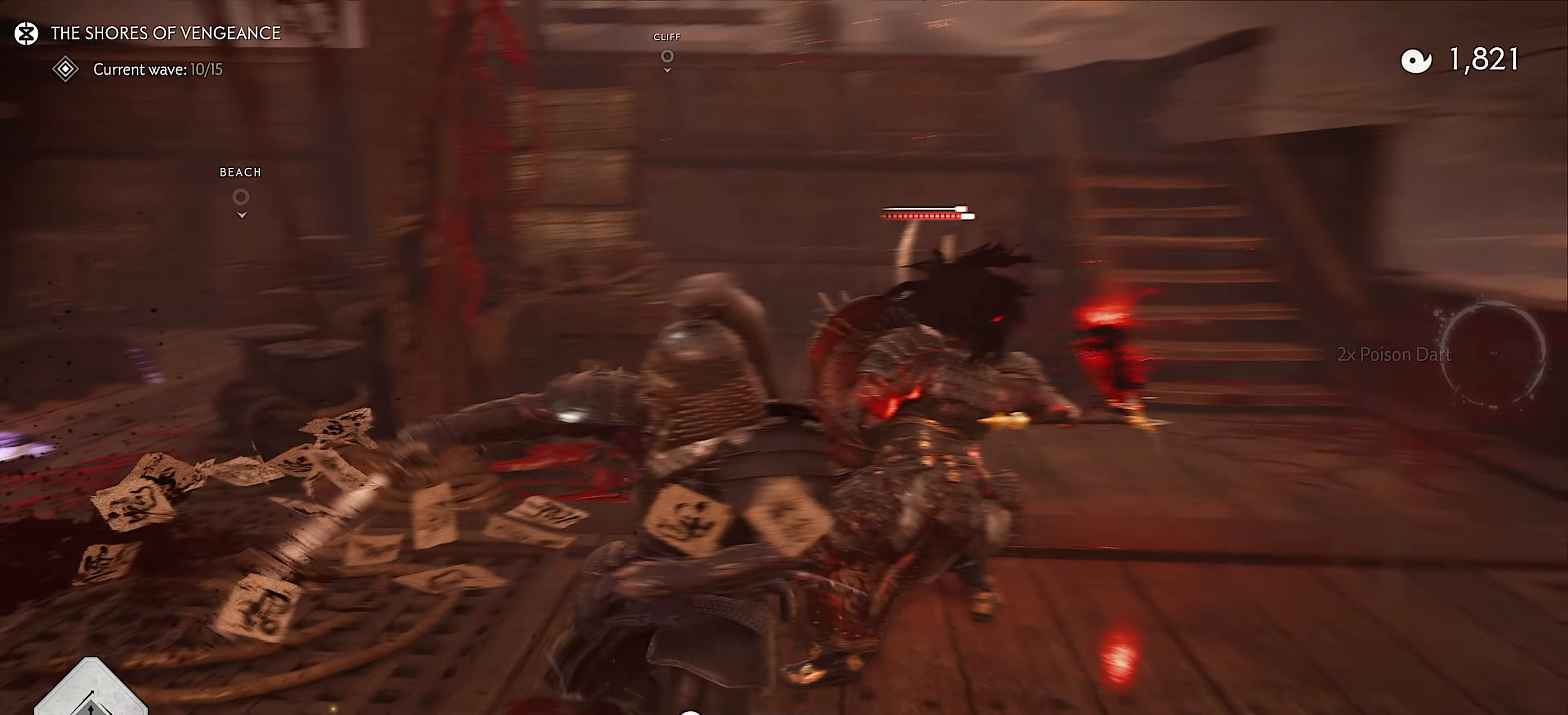
{"buttons": ["TRIANGLE"], "left_stick": "center", "right_stick": "down", "events": [[17, "right_stick", "center"], [83, "TRIANGLE", "up"], [200, "CIRCLE", "down"], [267, "CIRCLE", "up"], [267, "TRIANGLE", "down"], [333, "TRIANGLE", "up"], [450, "CIRCLE", "down"], [467, "right_stick", "down"], [500, "CIRCLE", "up"], [500, "TRIANGLE", "down"]]}
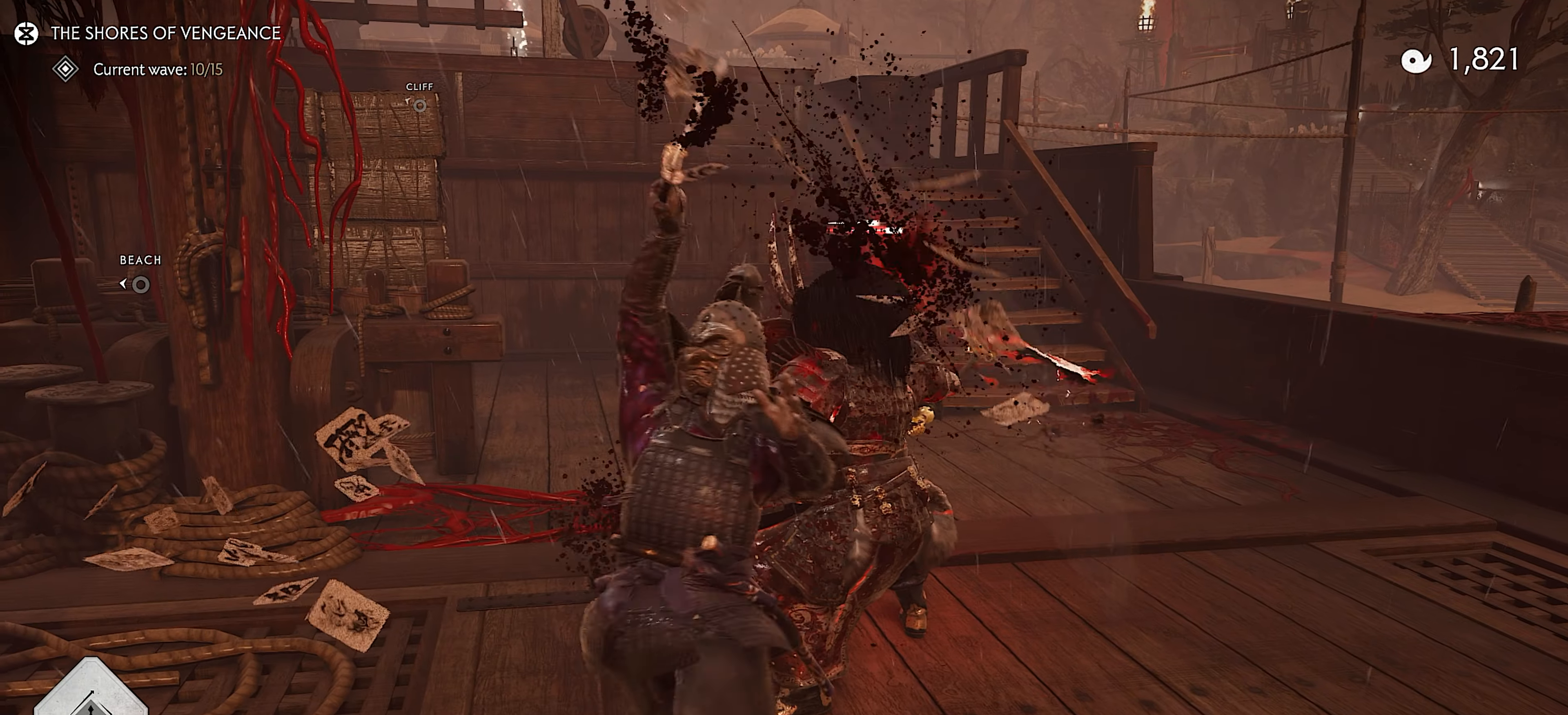
{"buttons": [], "left_stick": "center", "right_stick": "center", "events": [[167, "right_stick", "center"], [367, "TRIANGLE", "up"]]}
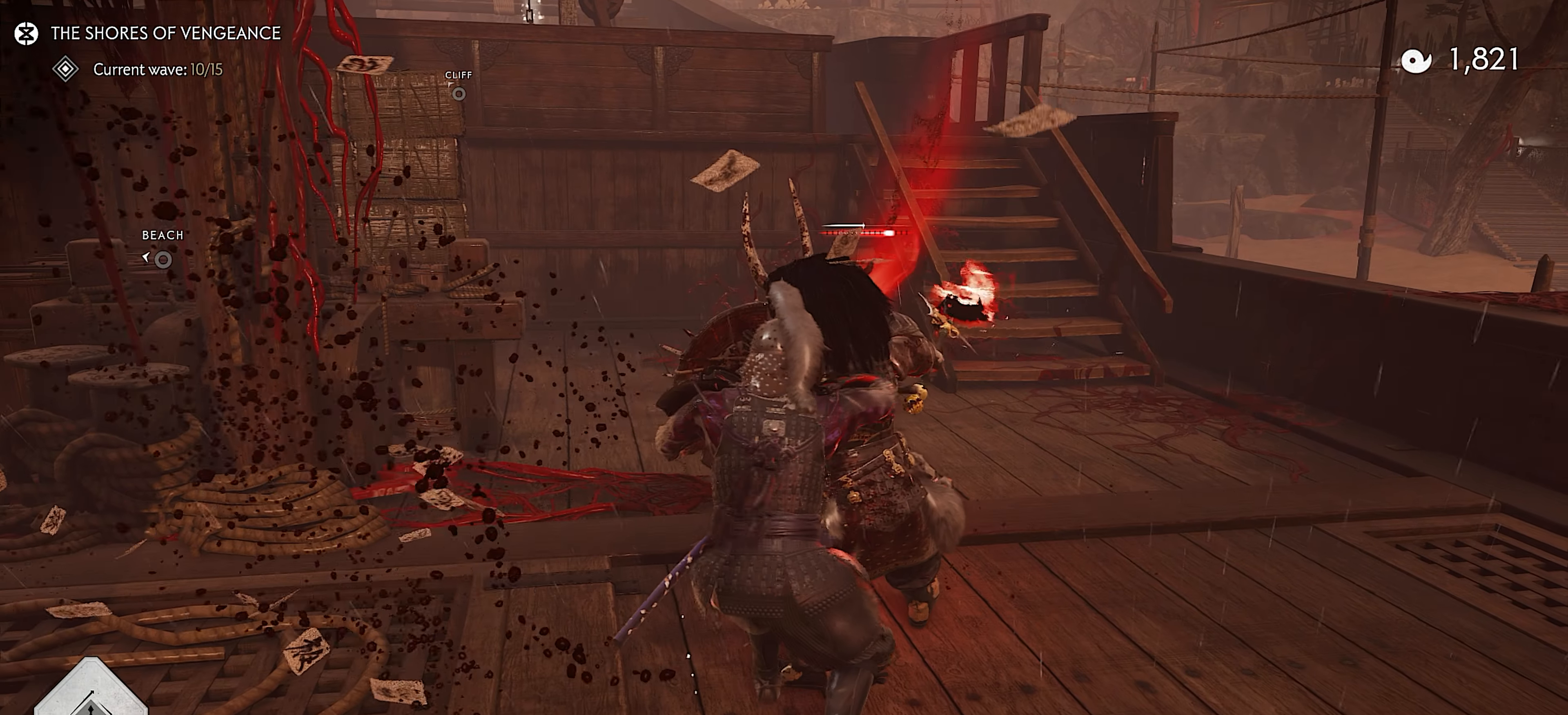
{"buttons": [], "left_stick": "center", "right_stick": "center", "events": [[317, "CIRCLE", "down"], [383, "TRIANGLE", "down"], [400, "CIRCLE", "up"], [467, "TRIANGLE", "up"]]}
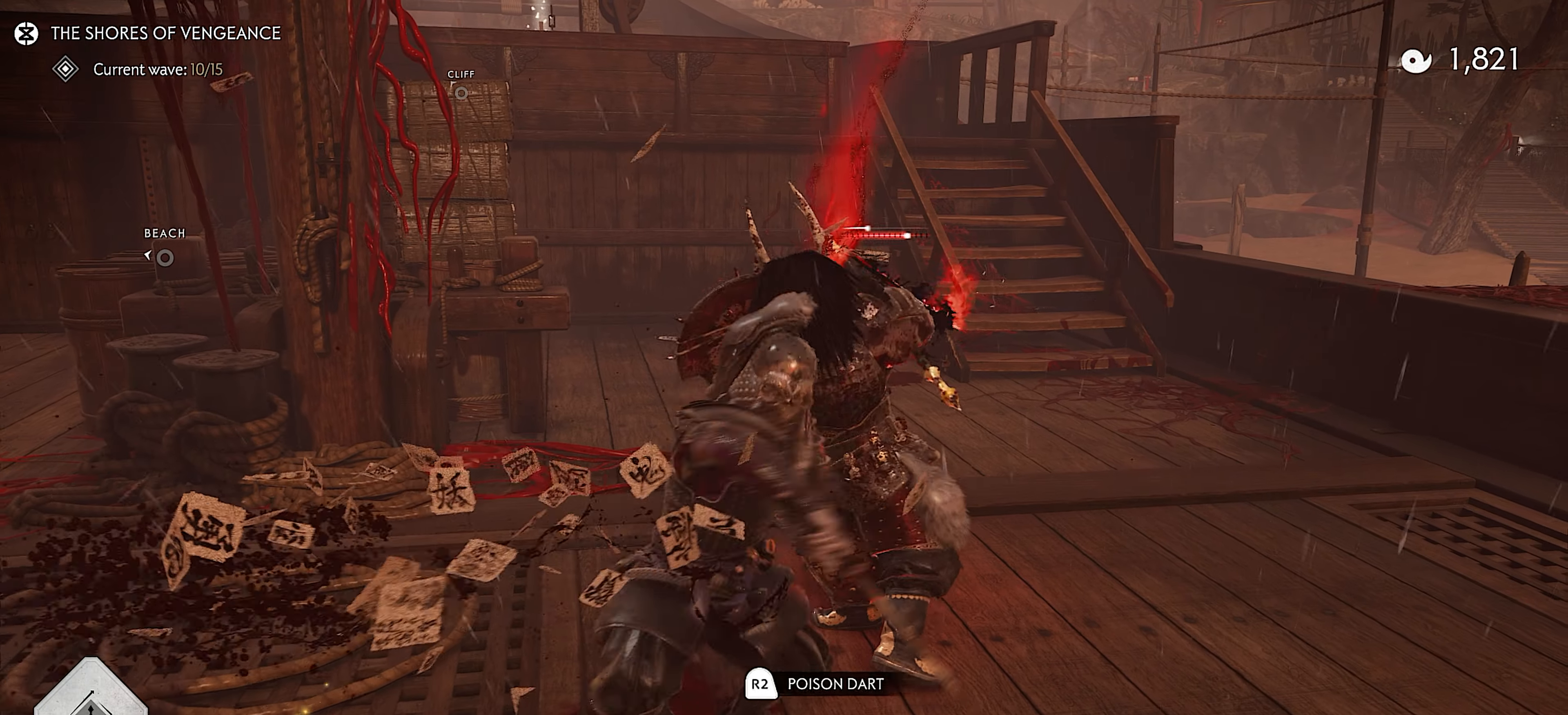
{"buttons": [], "left_stick": "down-left", "right_stick": "center", "events": [[83, "CIRCLE", "down"], [150, "CIRCLE", "up"], [150, "TRIANGLE", "down"], [233, "TRIANGLE", "up"], [350, "CIRCLE", "down"], [400, "left_stick", "down-left"], [433, "CIRCLE", "up"]]}
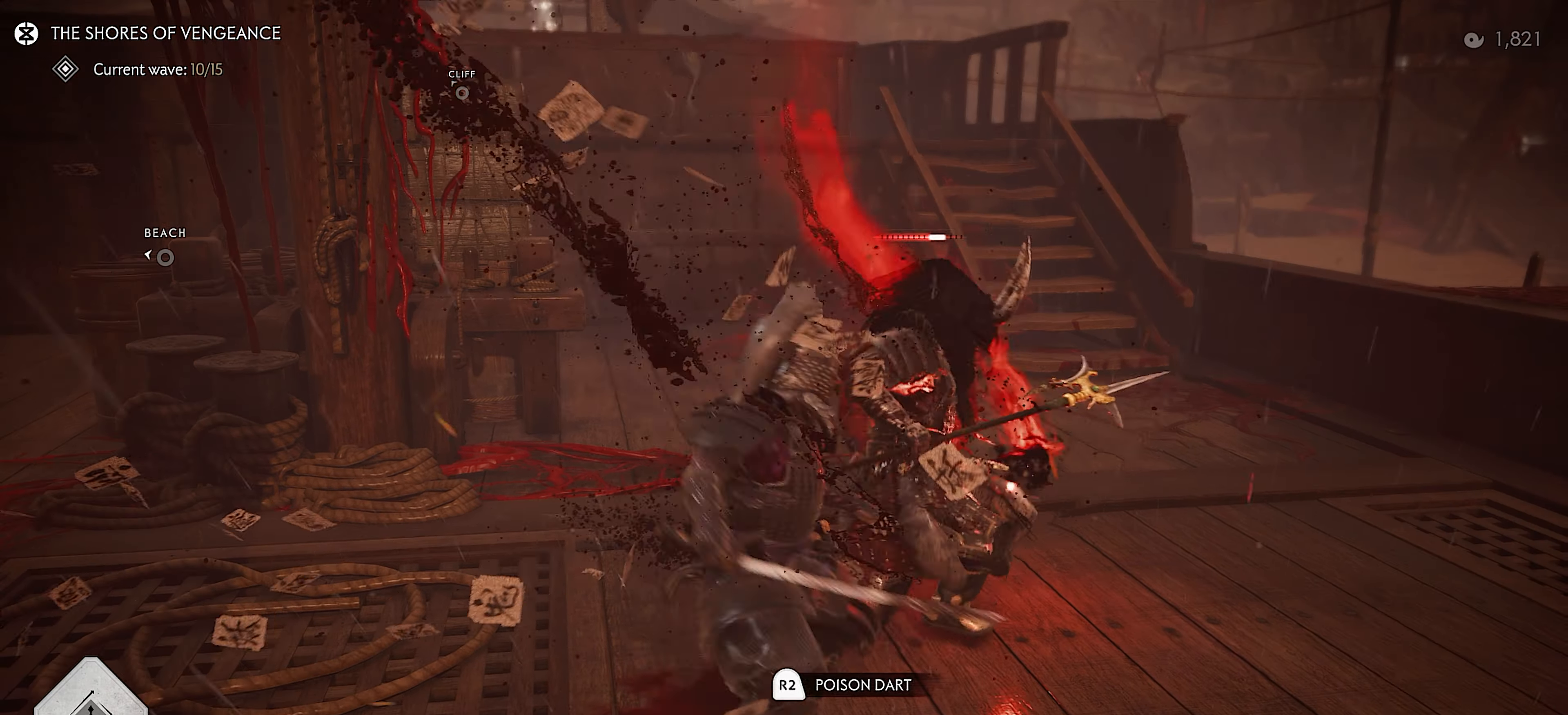
{"buttons": ["L2"], "left_stick": "center", "right_stick": "up", "events": [[200, "left_stick", "center"], [217, "R2", "down"], [250, "right_stick", "up-right"], [333, "R2", "up"], [367, "R2", "down"], [450, "L2", "down"], [467, "R2", "up"], [467, "right_stick", "up"]]}
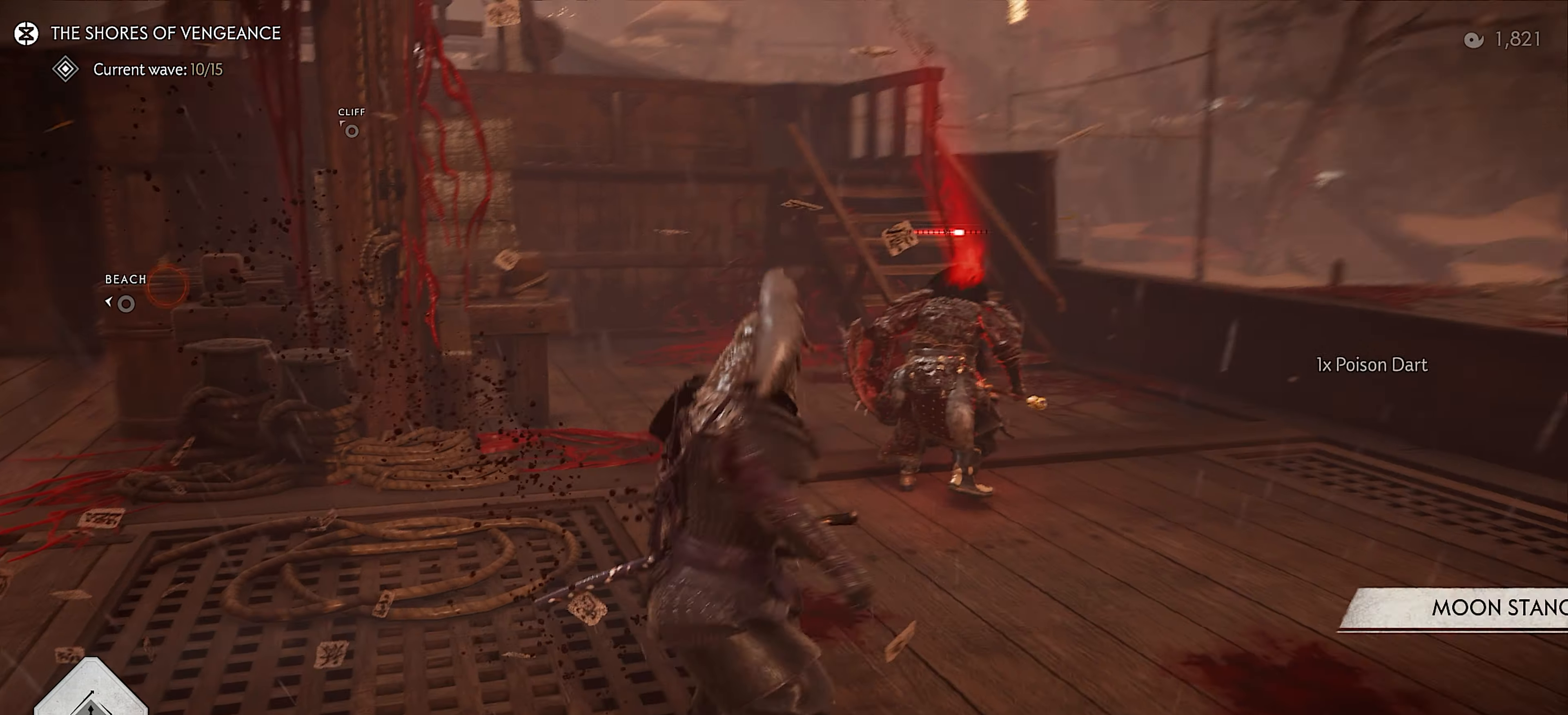
{"buttons": ["L2"], "left_stick": "center", "right_stick": "center", "events": [[17, "left_stick", "down-left"], [250, "CIRCLE", "down"], [283, "right_stick", "center"], [333, "CIRCLE", "up"], [400, "left_stick", "center"]]}
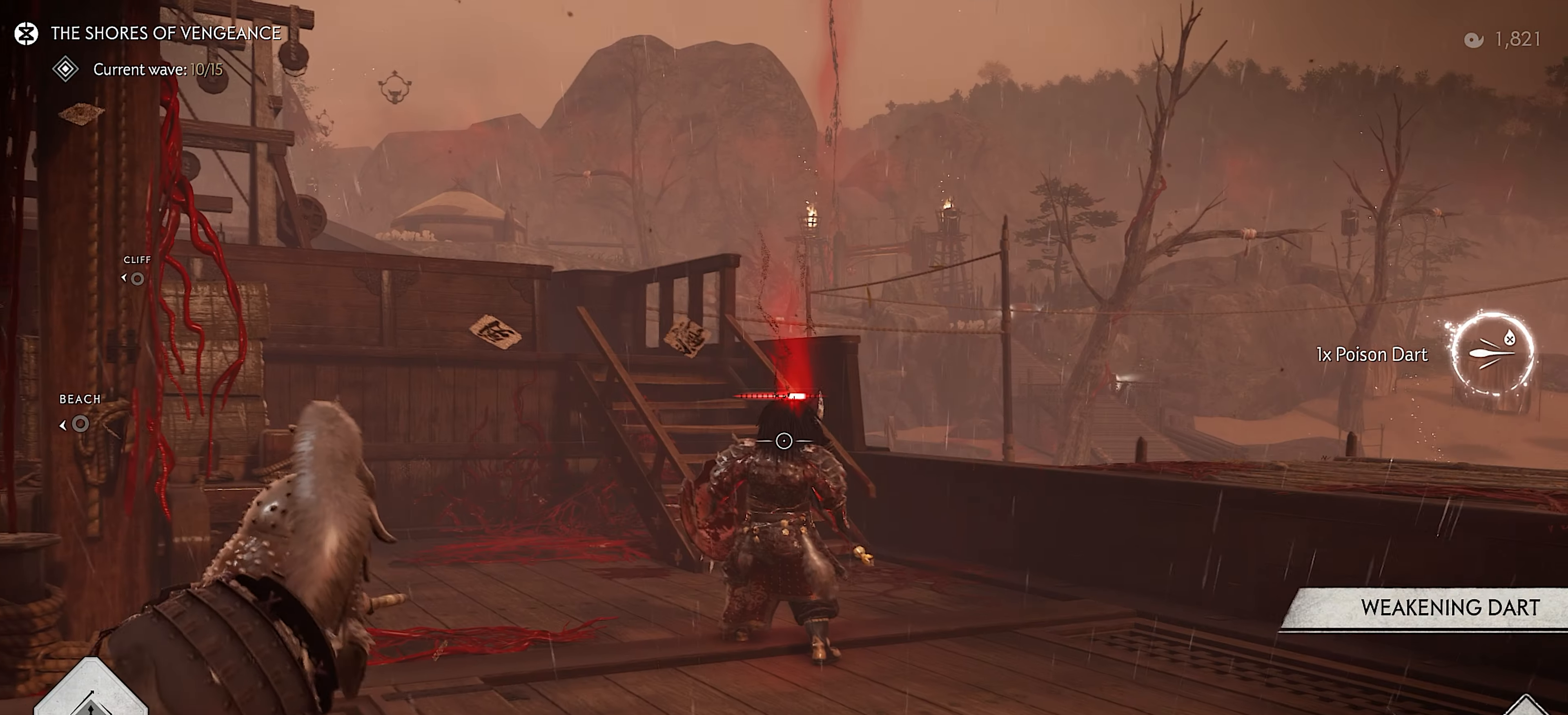
{"buttons": ["L2"], "left_stick": "center", "right_stick": "up", "events": [[67, "R2", "down"], [150, "R2", "up"], [167, "left_stick", "left"], [267, "right_stick", "up"], [334, "left_stick", "down"], [417, "left_stick", "center"]]}
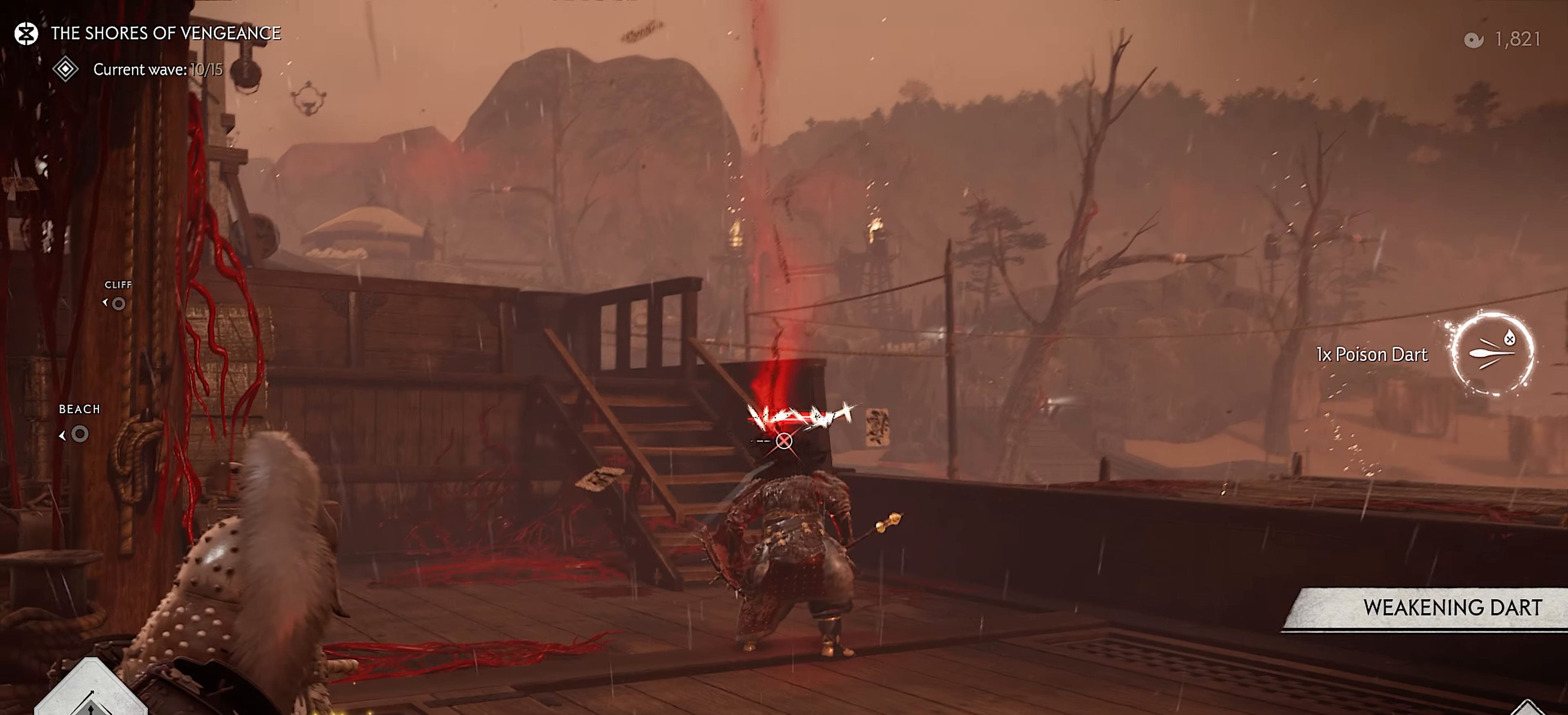
{"buttons": ["L2"], "left_stick": "center", "right_stick": "center", "events": [[50, "SQUARE", "down"], [84, "right_stick", "center"], [150, "SQUARE", "up"], [317, "R2", "down"], [367, "right_stick", "up"], [417, "R2", "up"], [450, "right_stick", "center"]]}
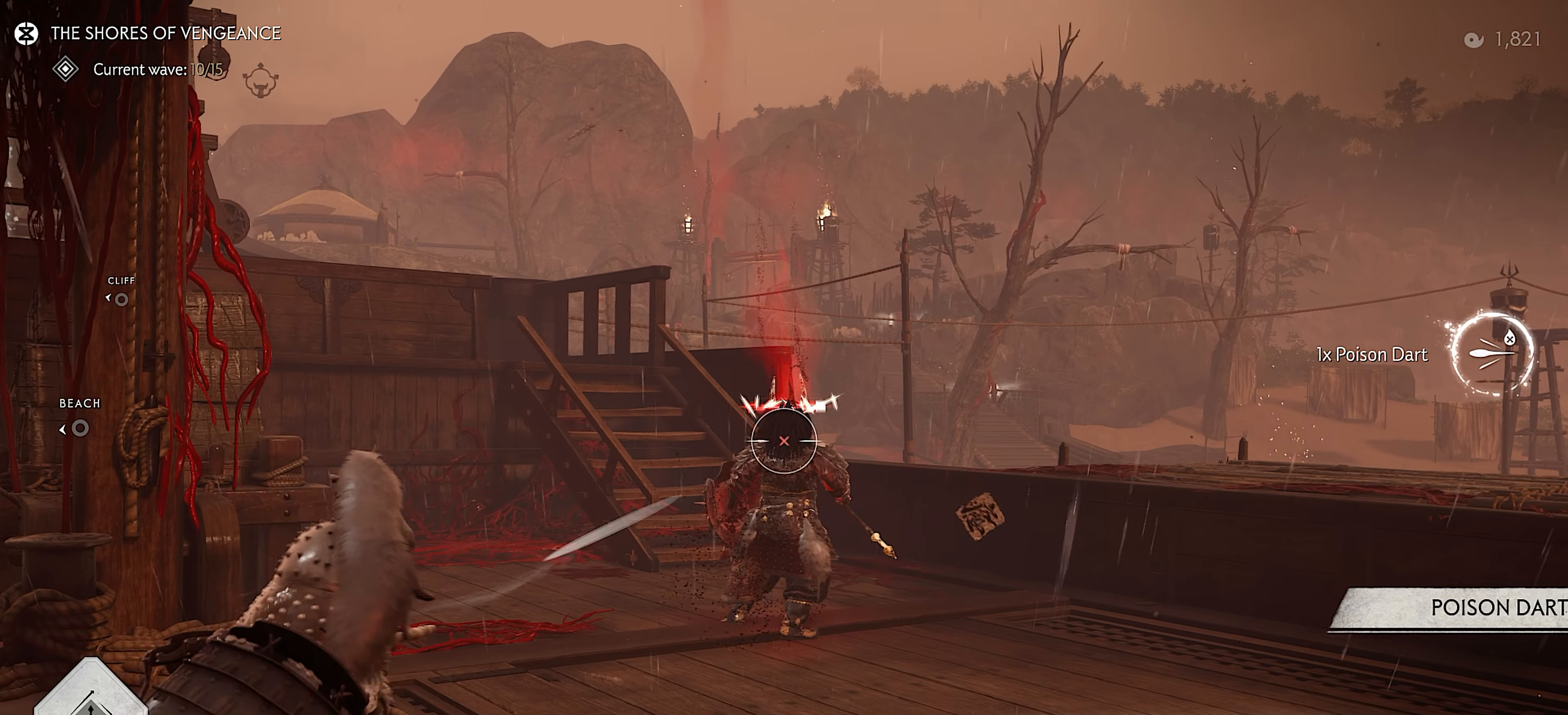
{"buttons": ["L2"], "left_stick": "center", "right_stick": "center", "events": [[34, "R2", "down"], [117, "R2", "up"], [184, "R2", "down"], [300, "R2", "up"], [367, "R2", "down"], [467, "R2", "up"]]}
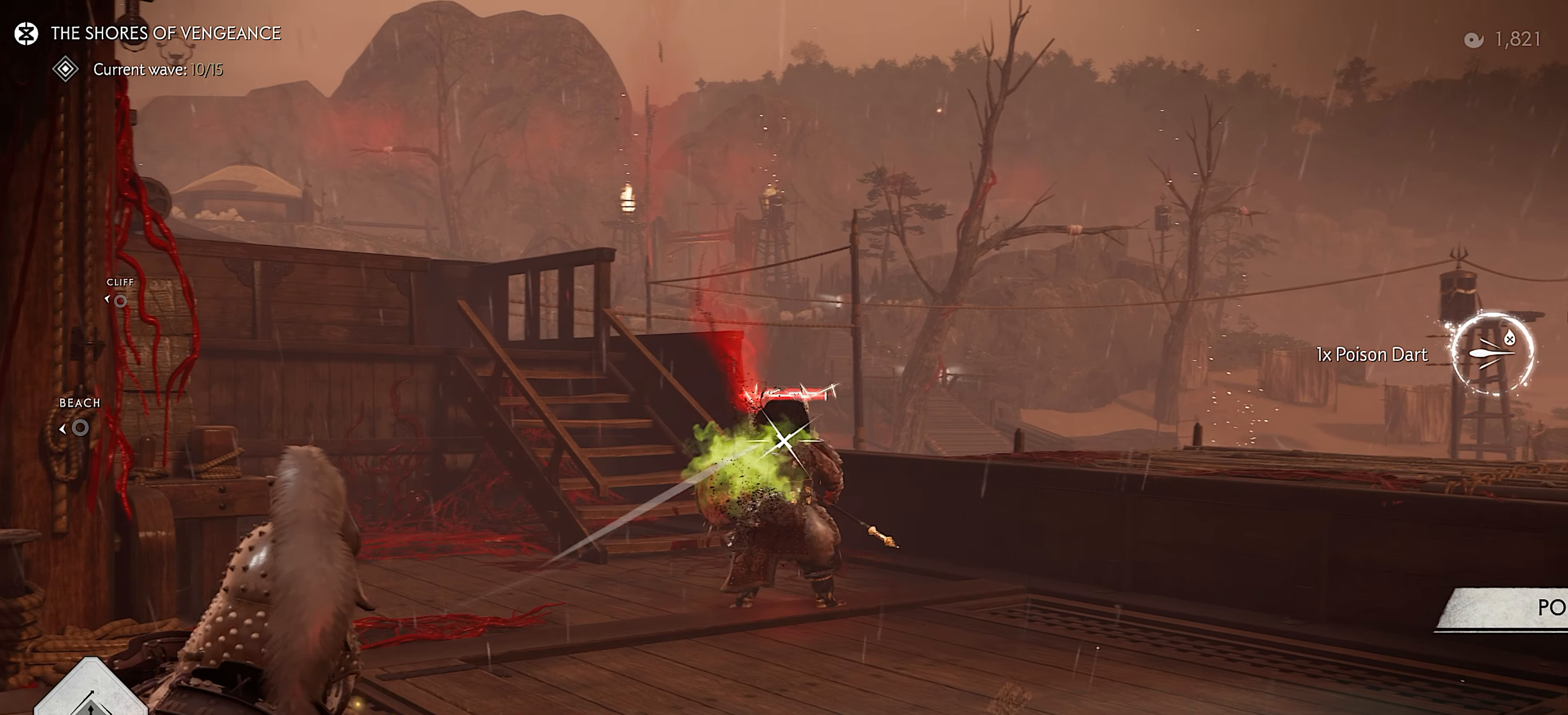
{"buttons": ["L2", "R2"], "left_stick": "center", "right_stick": "center", "events": [[17, "R2", "down"], [134, "R2", "up"], [184, "R2", "down"], [300, "R2", "up"], [350, "R2", "down"], [467, "R2", "up"], [500, "R2", "down"]]}
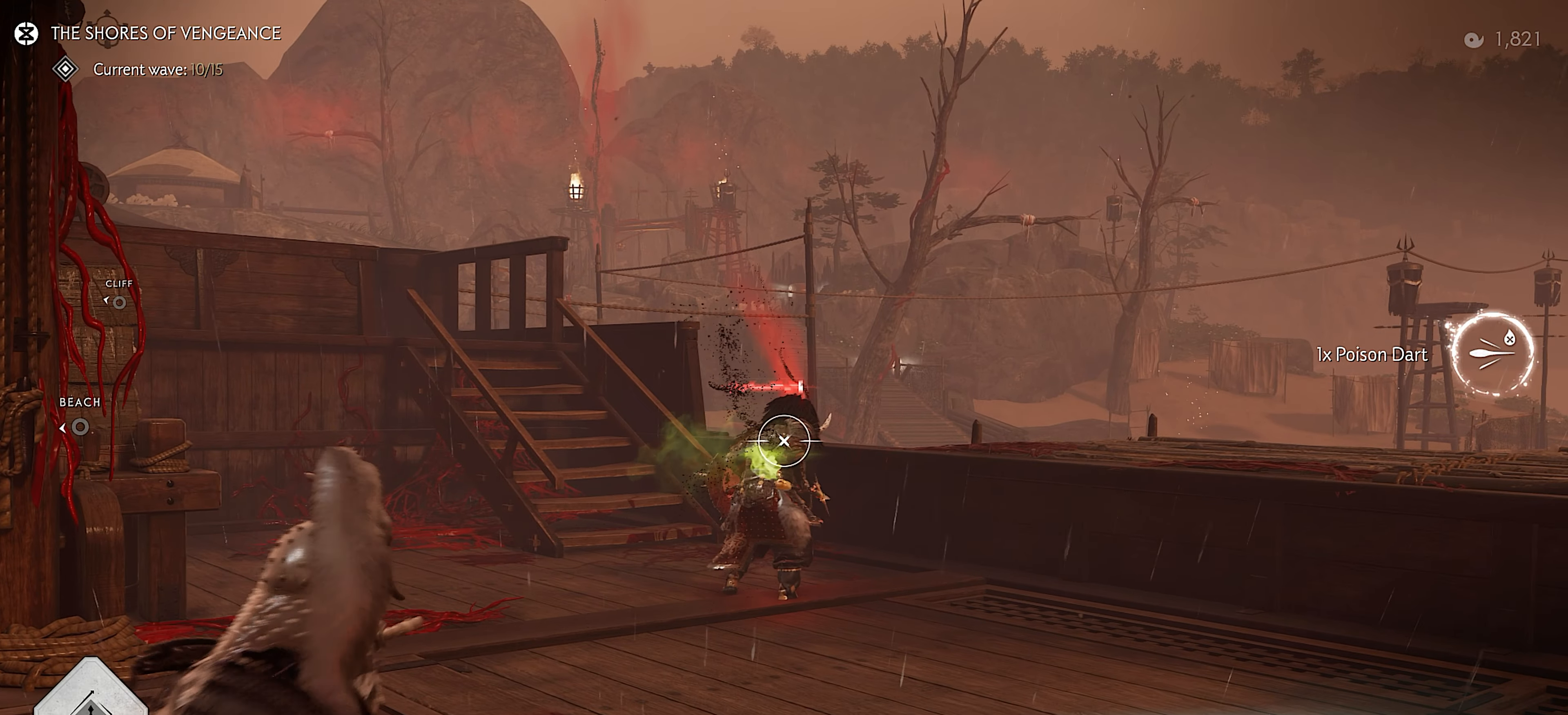
{"buttons": ["L2"], "left_stick": "down-left", "right_stick": "center", "events": [[134, "R2", "up"], [167, "R2", "down"], [200, "right_stick", "up"], [217, "left_stick", "down-left"], [267, "right_stick", "center"], [284, "R2", "up"]]}
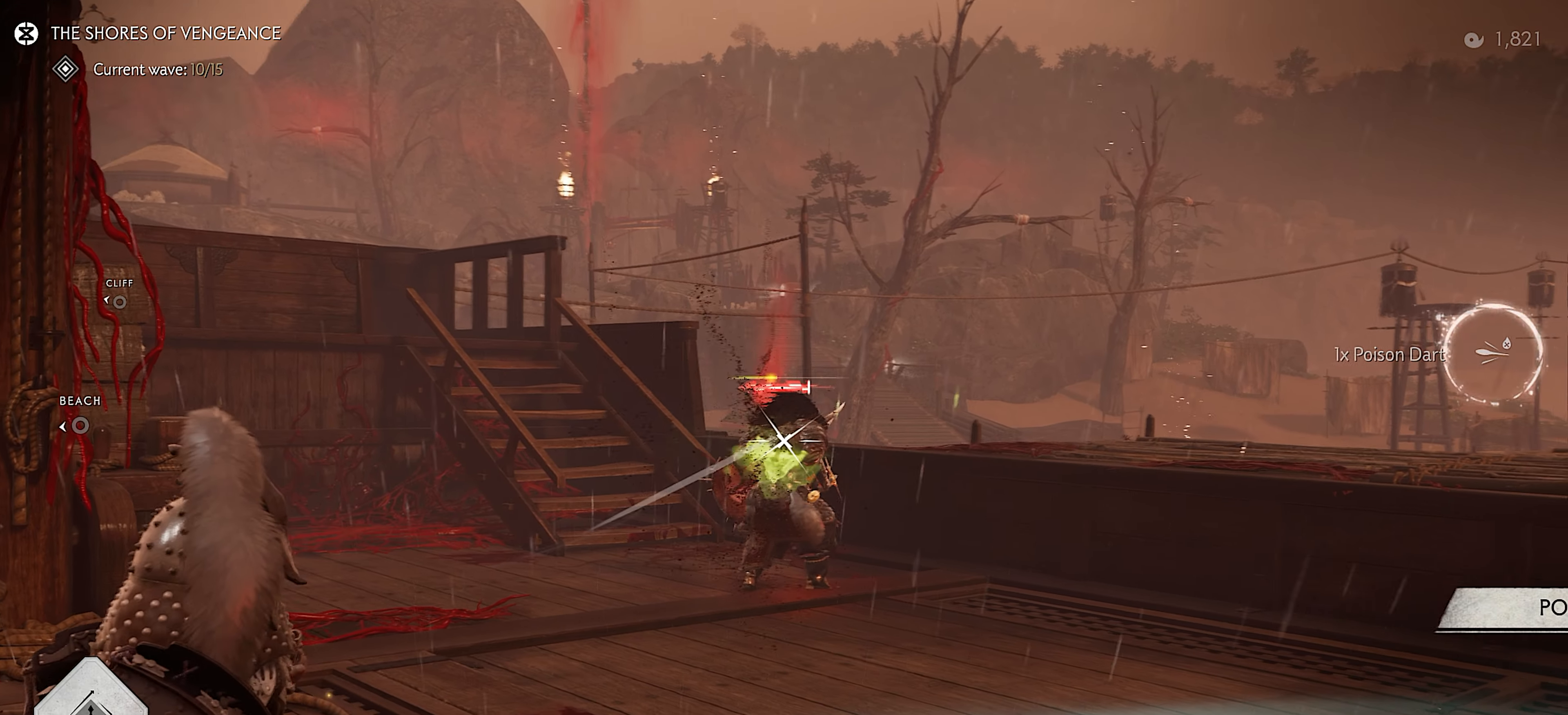
{"buttons": [], "left_stick": "up-left", "right_stick": "down-left", "events": [[134, "L2", "up"], [150, "right_stick", "left"], [184, "L3", "down"], [300, "left_stick", "left"], [317, "L3", "up"], [334, "right_stick", "down-left"], [484, "left_stick", "up-left"]]}
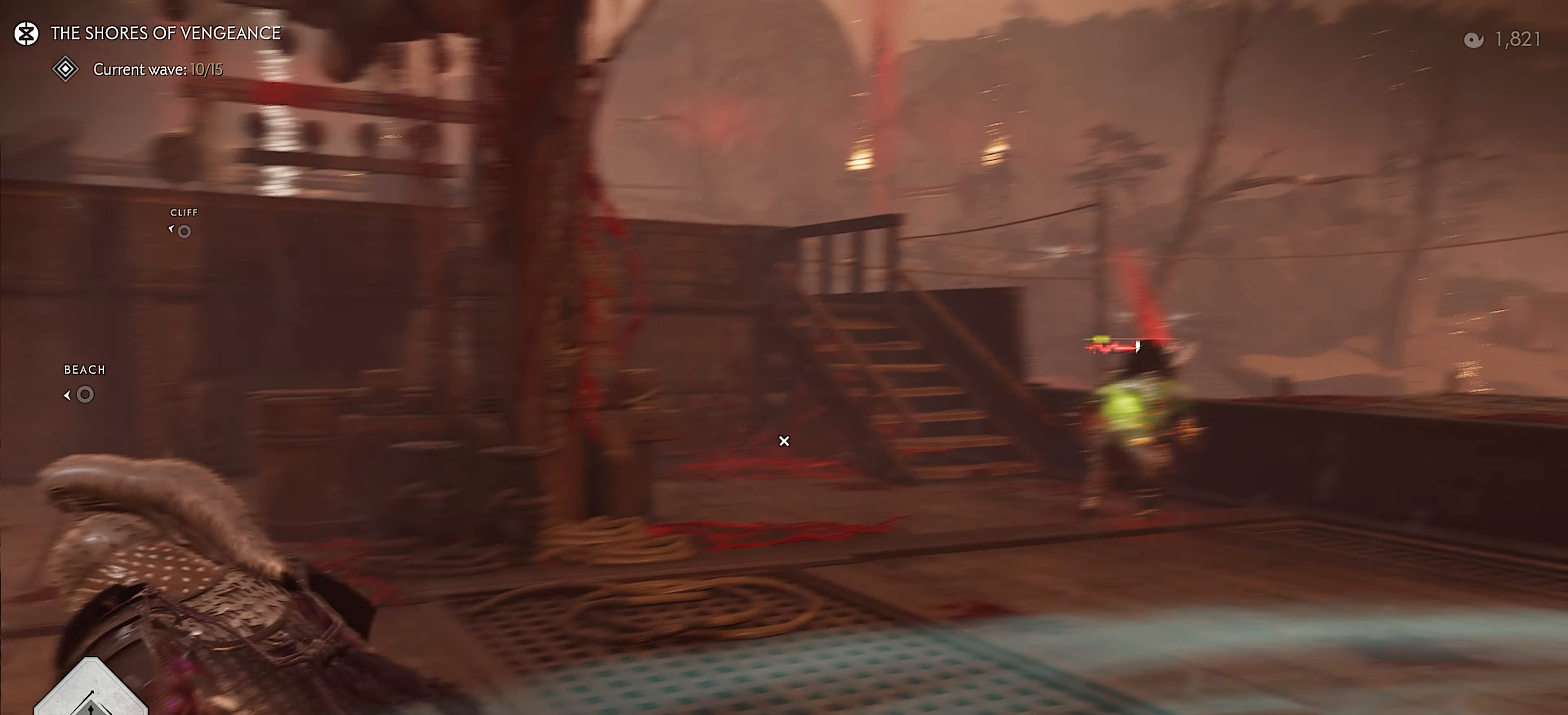
{"buttons": [], "left_stick": "up-left", "right_stick": "center", "events": [[50, "R2", "down"], [184, "R2", "up"], [300, "right_stick", "center"]]}
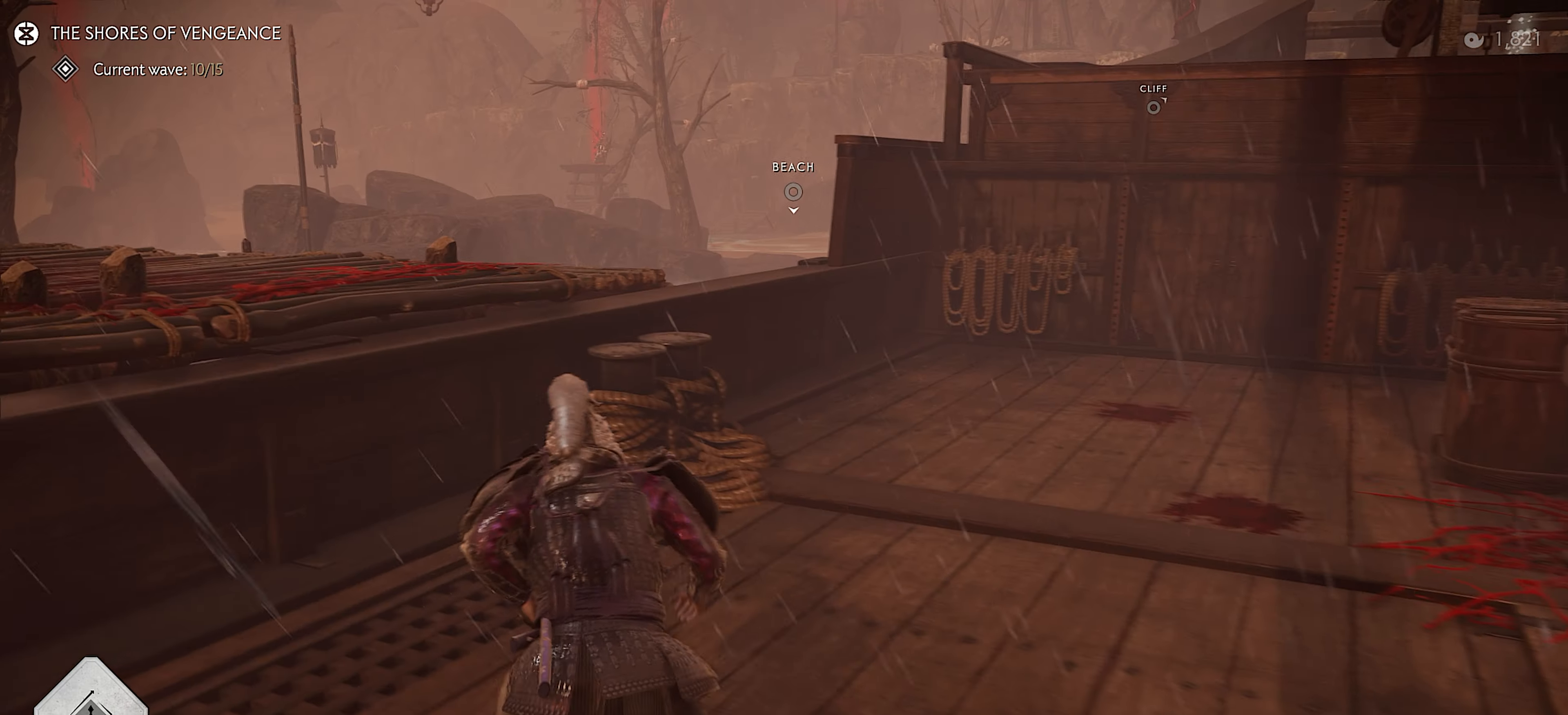
{"buttons": [], "left_stick": "up-left", "right_stick": "down", "events": [[217, "CROSS", "down"], [317, "CROSS", "up"], [450, "right_stick", "down"]]}
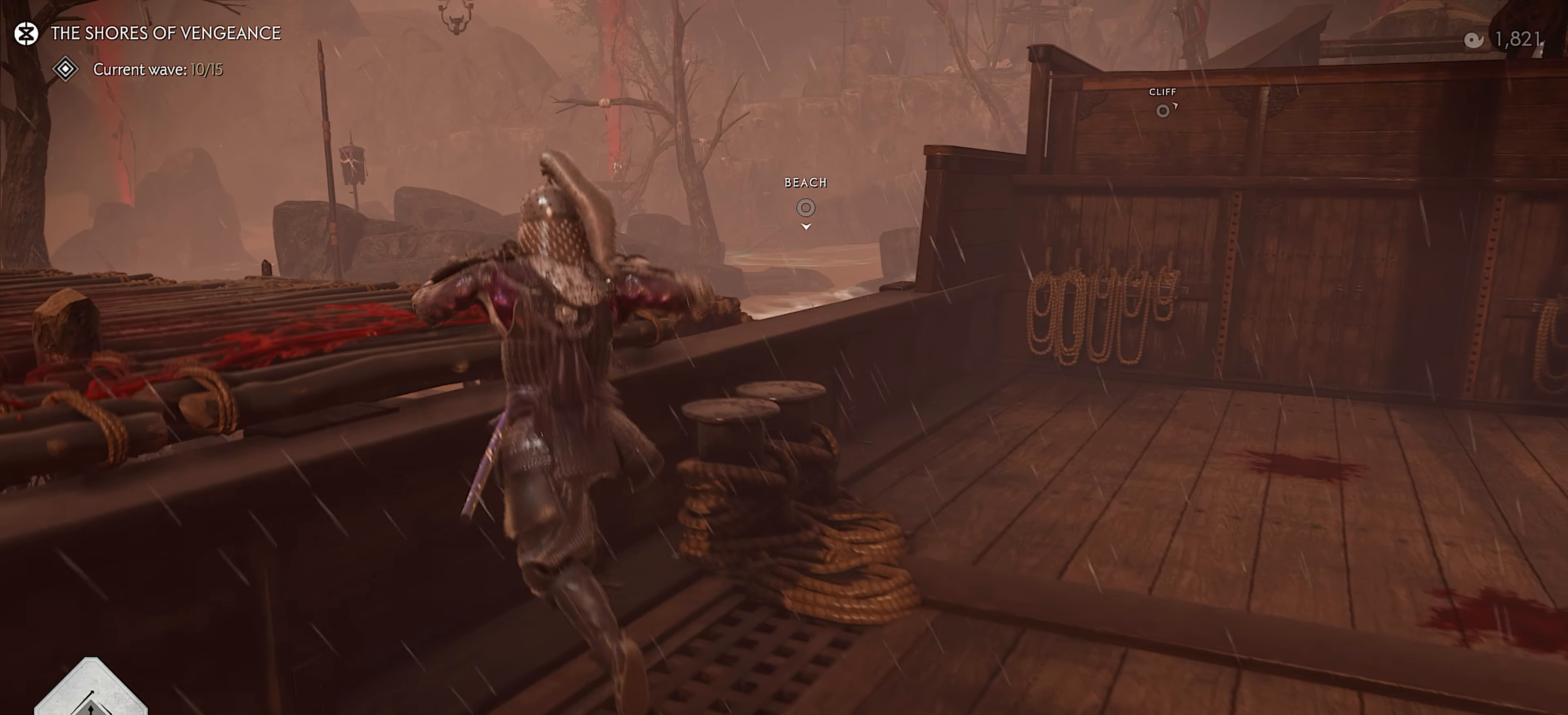
{"buttons": [], "left_stick": "up", "right_stick": "center", "events": [[267, "left_stick", "up"], [317, "right_stick", "center"], [366, "CROSS", "down"], [450, "CROSS", "up"]]}
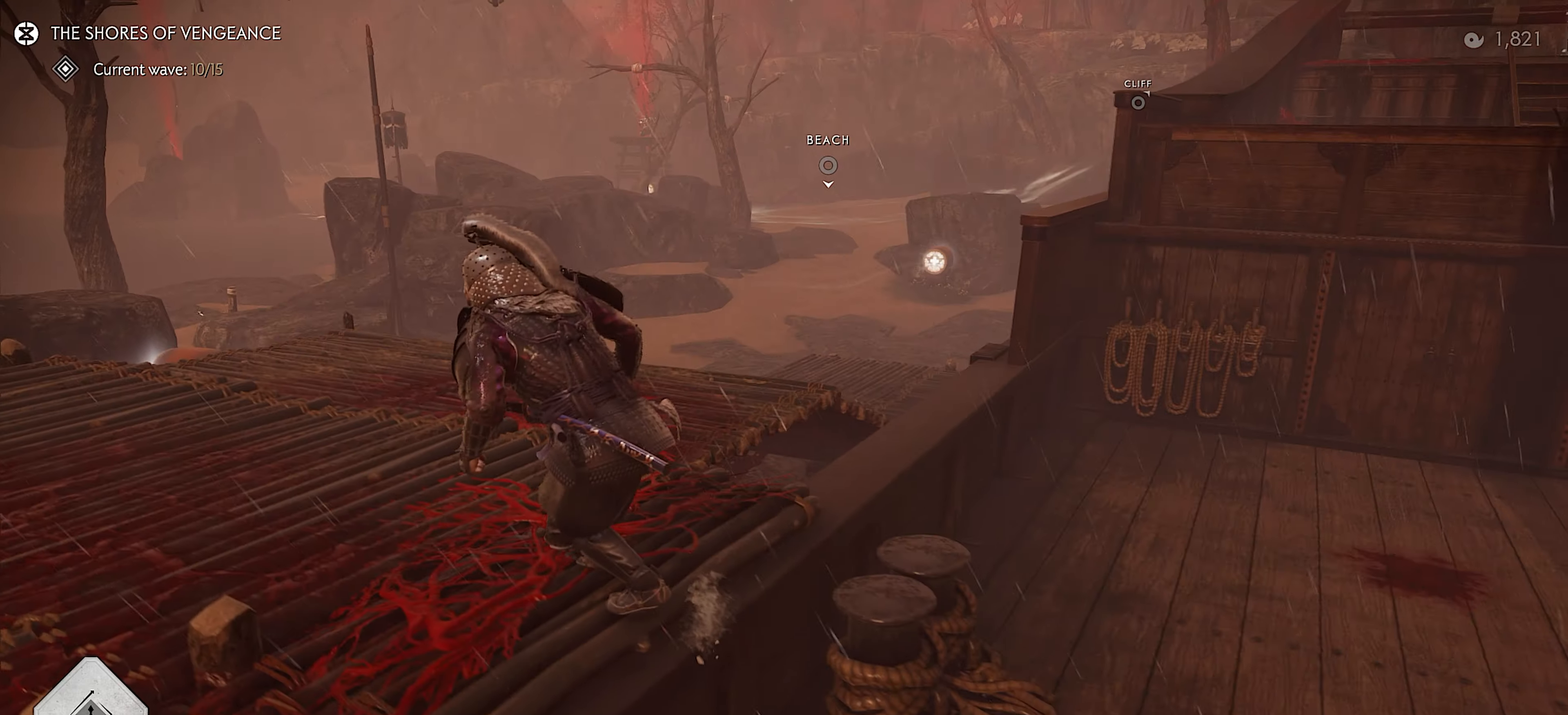
{"buttons": [], "left_stick": "center", "right_stick": "right", "events": [[16, "CROSS", "down"], [116, "CROSS", "up"], [200, "CROSS", "down"], [200, "right_stick", "right"], [266, "CROSS", "up"], [500, "left_stick", "center"]]}
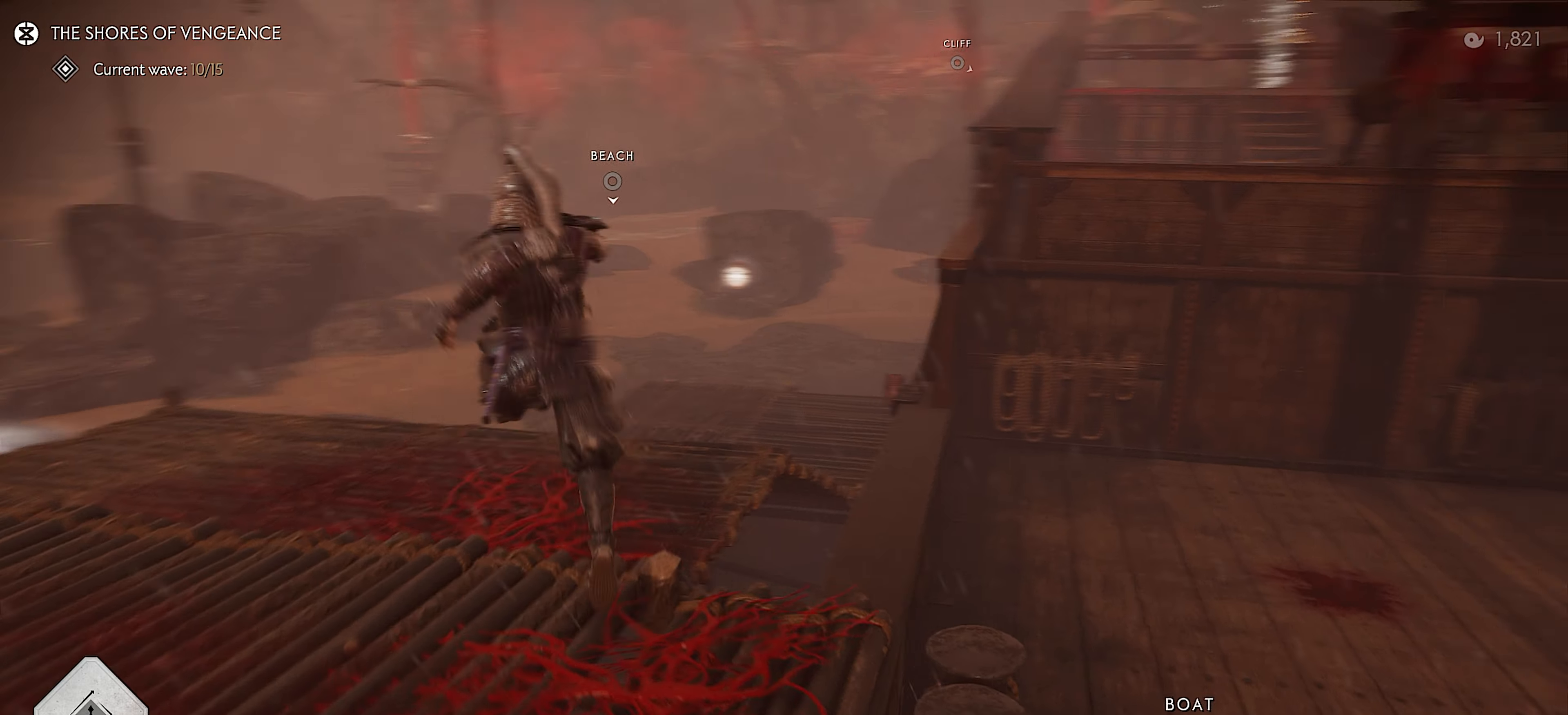
{"buttons": [], "left_stick": "left", "right_stick": "left", "events": [[133, "left_stick", "right"], [333, "left_stick", "center"], [400, "left_stick", "left"], [400, "right_stick", "center"], [483, "right_stick", "left"]]}
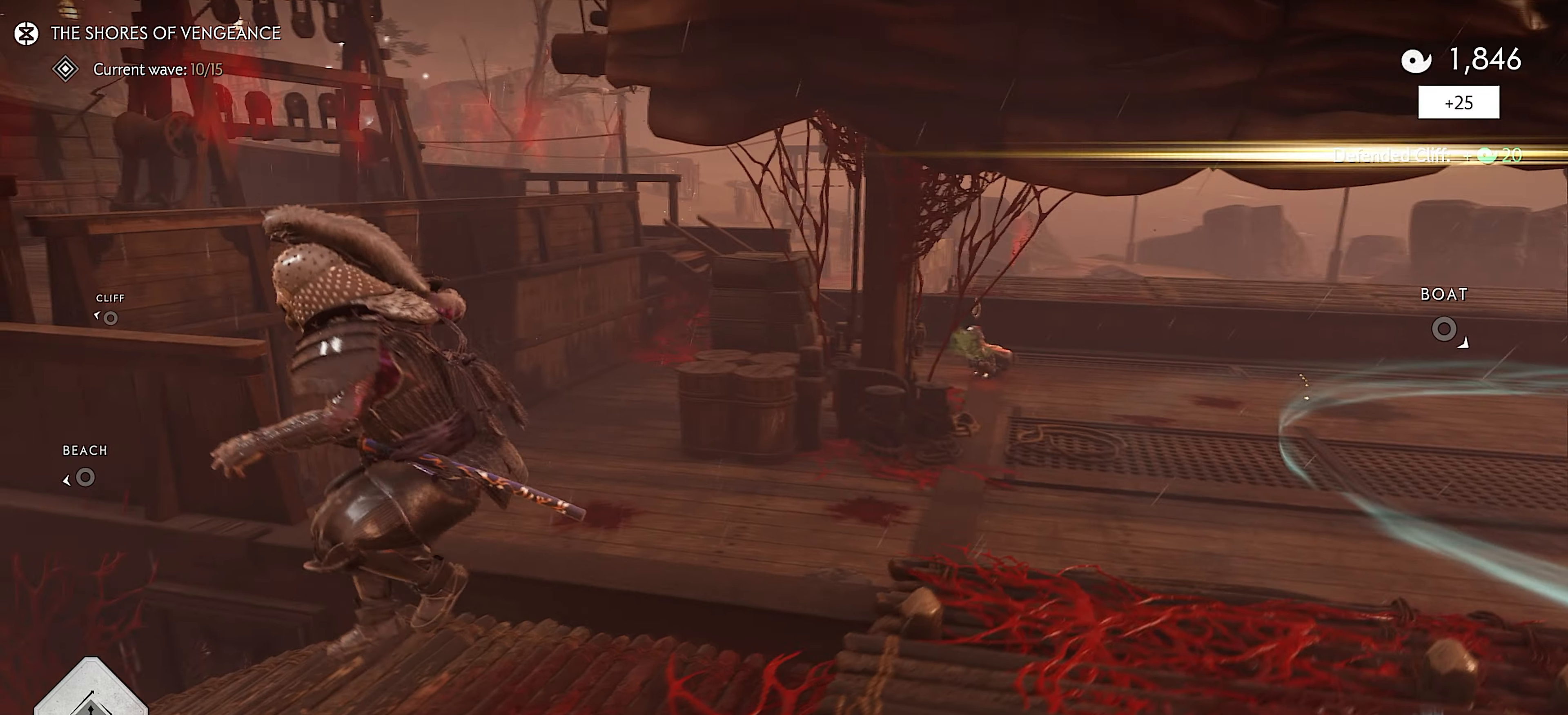
{"buttons": [], "left_stick": "up", "right_stick": "center", "events": [[66, "L3", "down"], [200, "L3", "up"], [350, "left_stick", "up"], [366, "right_stick", "down-left"], [466, "right_stick", "center"]]}
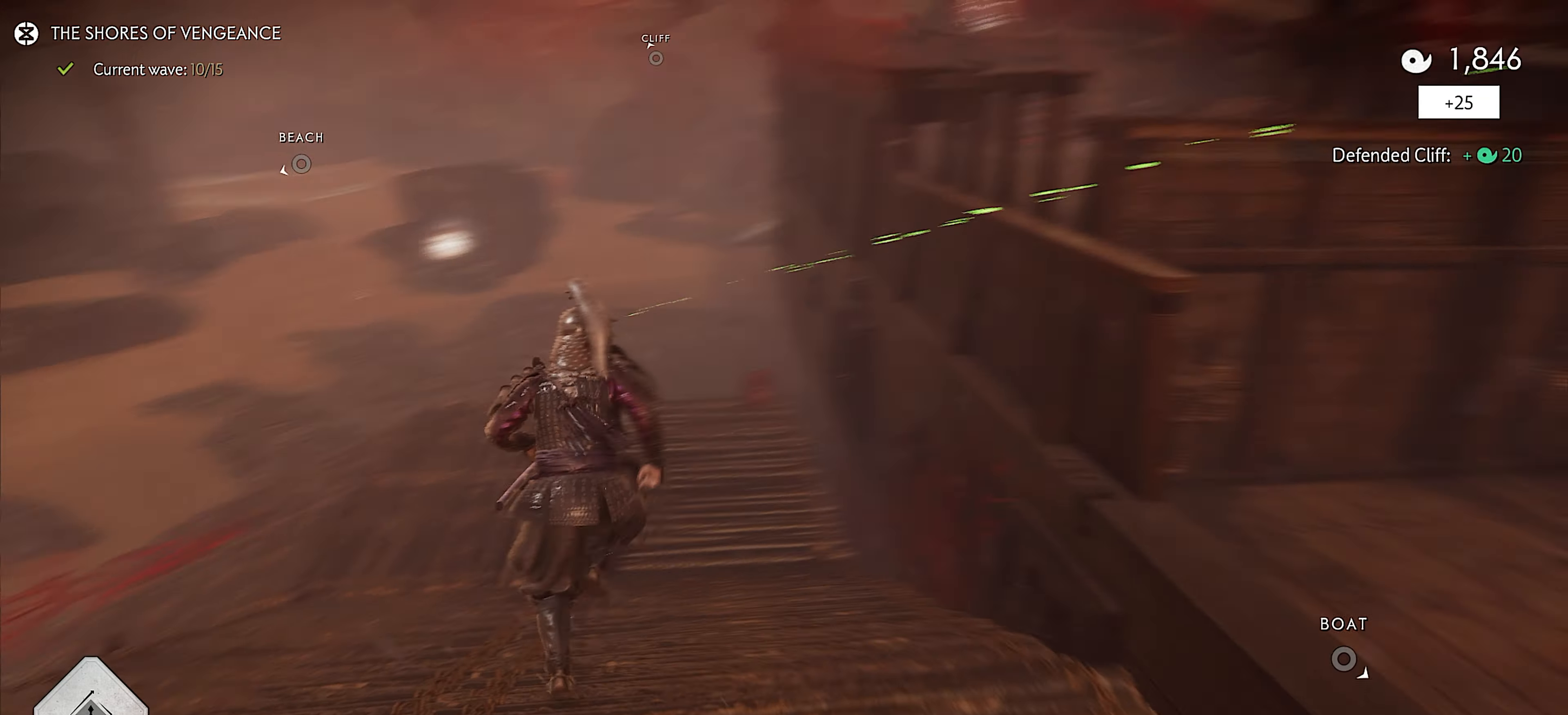
{"buttons": [], "left_stick": "up", "right_stick": "center", "events": []}
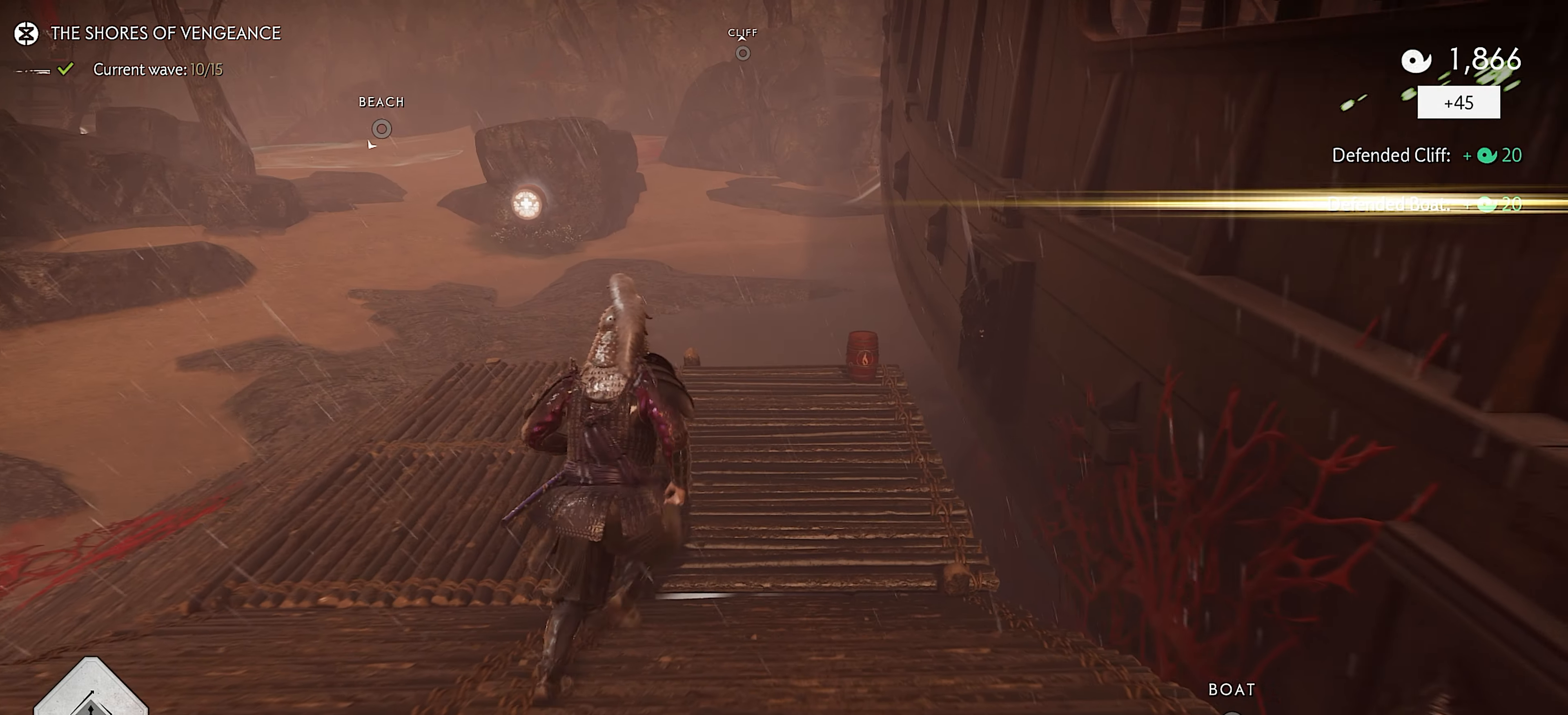
{"buttons": [], "left_stick": "up", "right_stick": "center", "events": []}
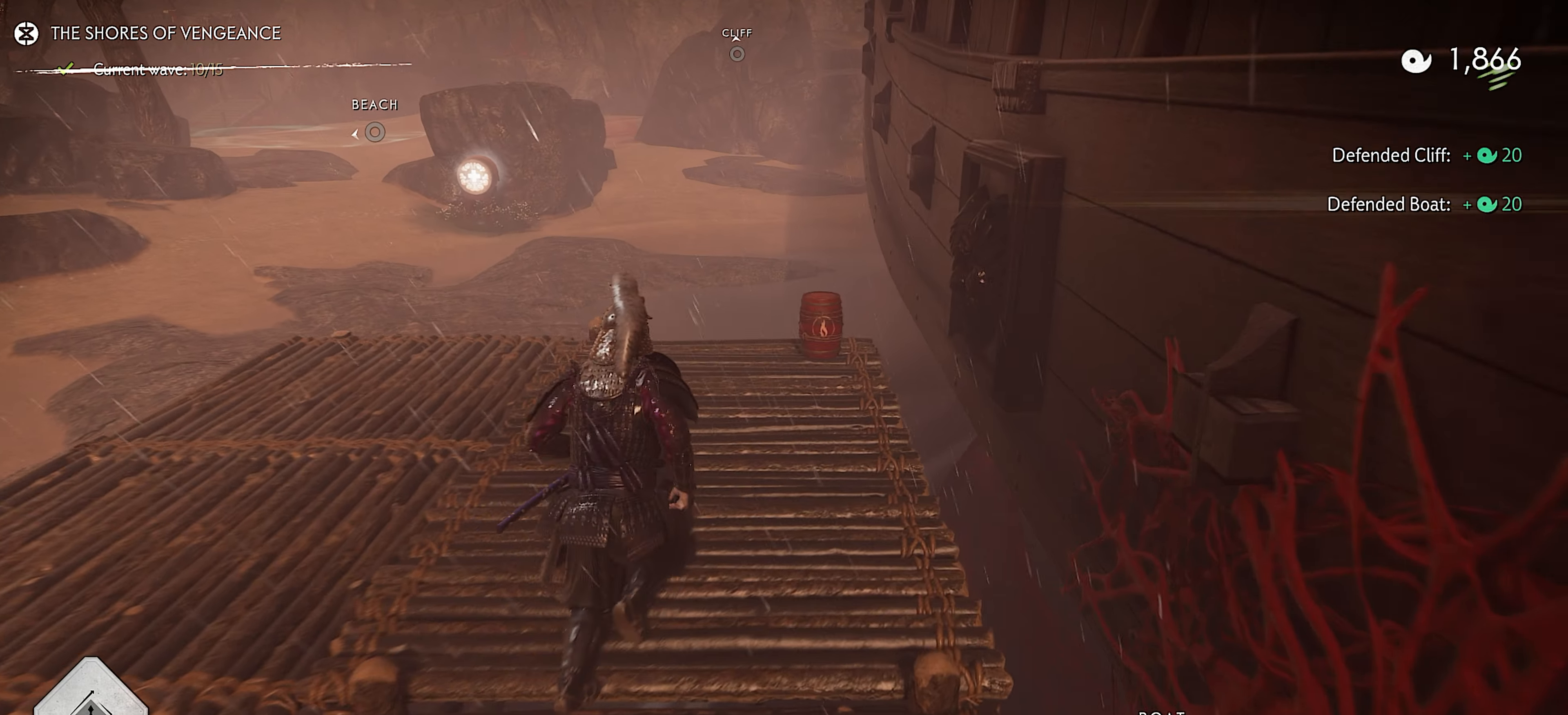
{"buttons": [], "left_stick": "up", "right_stick": "center", "events": []}
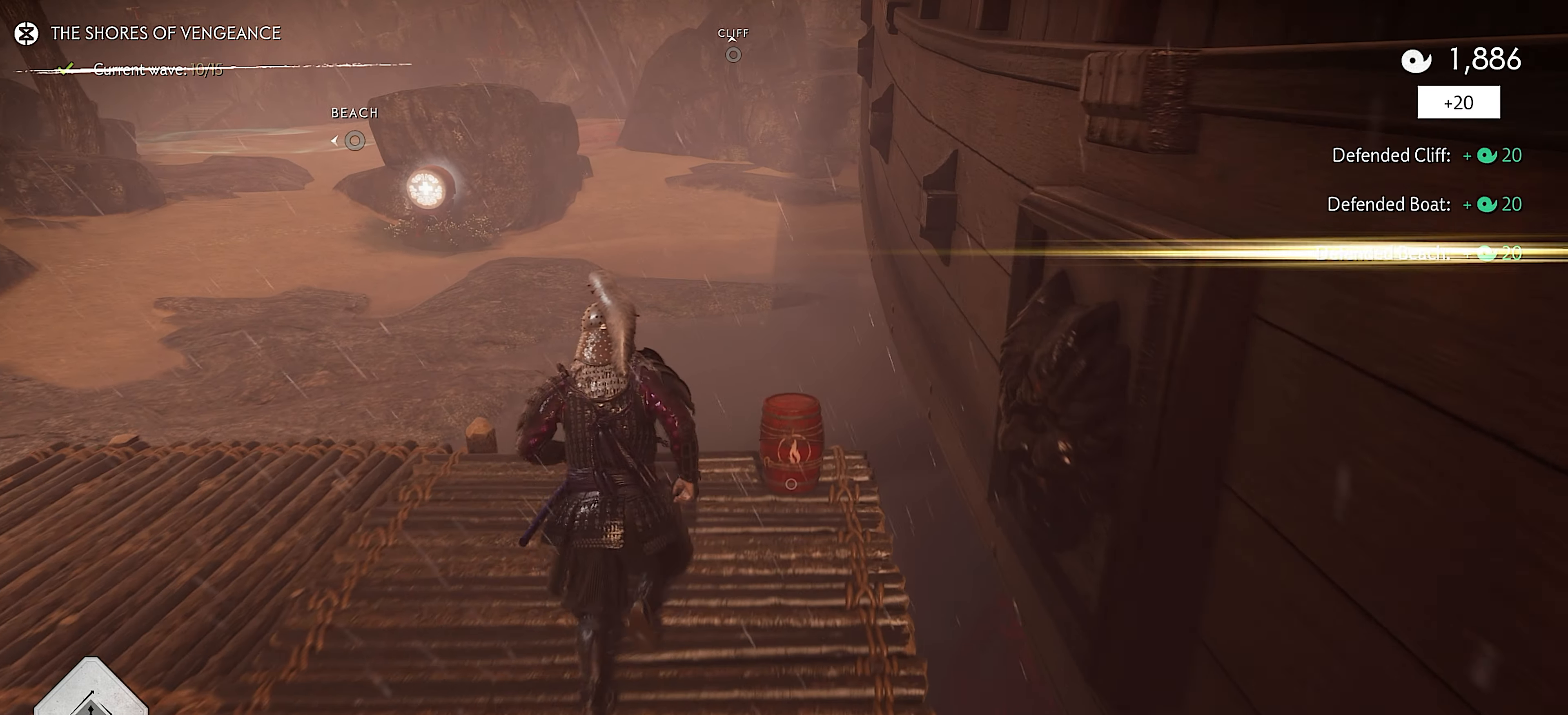
{"buttons": ["R2"], "left_stick": "center", "right_stick": "left", "events": [[83, "right_stick", "left"], [100, "left_stick", "up-left"], [133, "R2", "down"], [383, "left_stick", "center"]]}
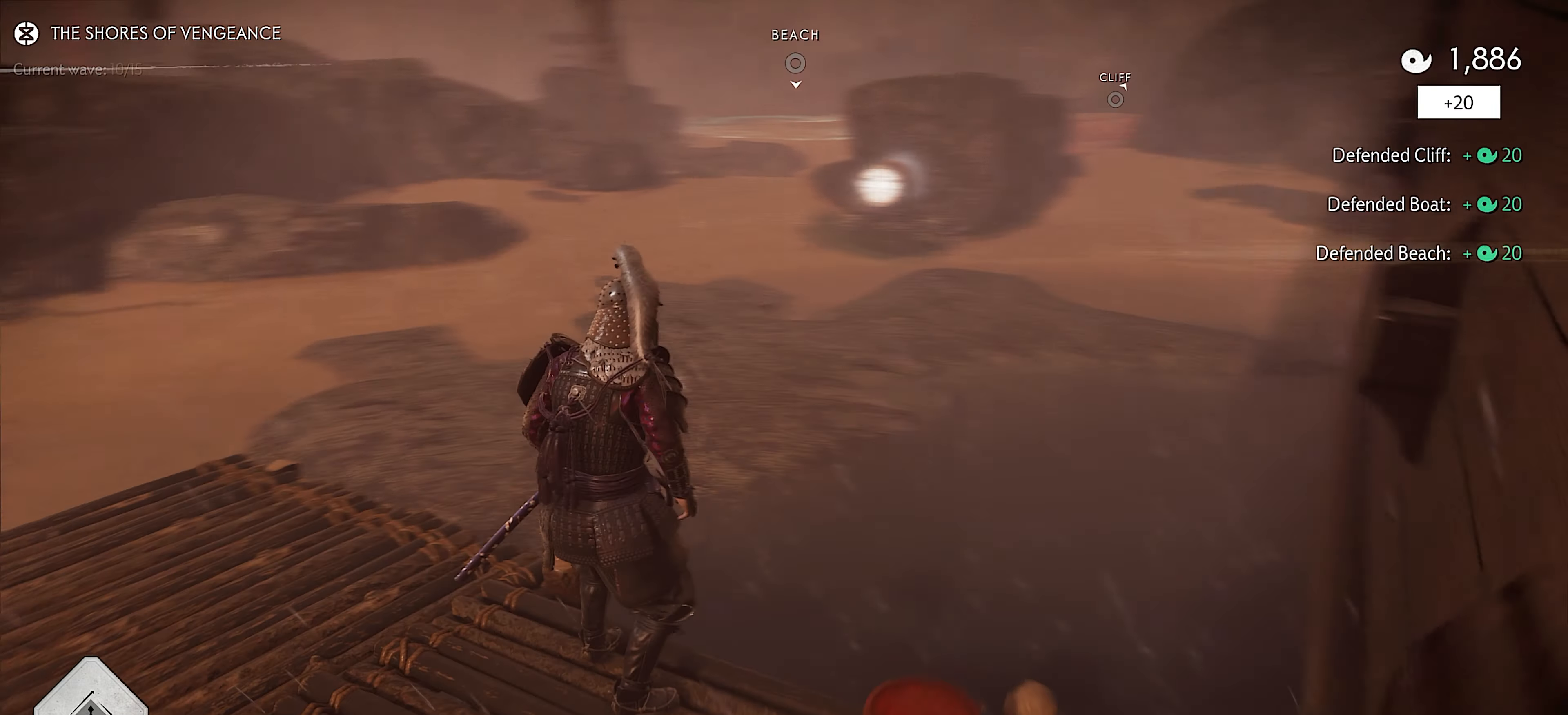
{"buttons": [], "left_stick": "up", "right_stick": "center", "events": [[83, "left_stick", "up"], [166, "right_stick", "center"], [466, "R2", "up"]]}